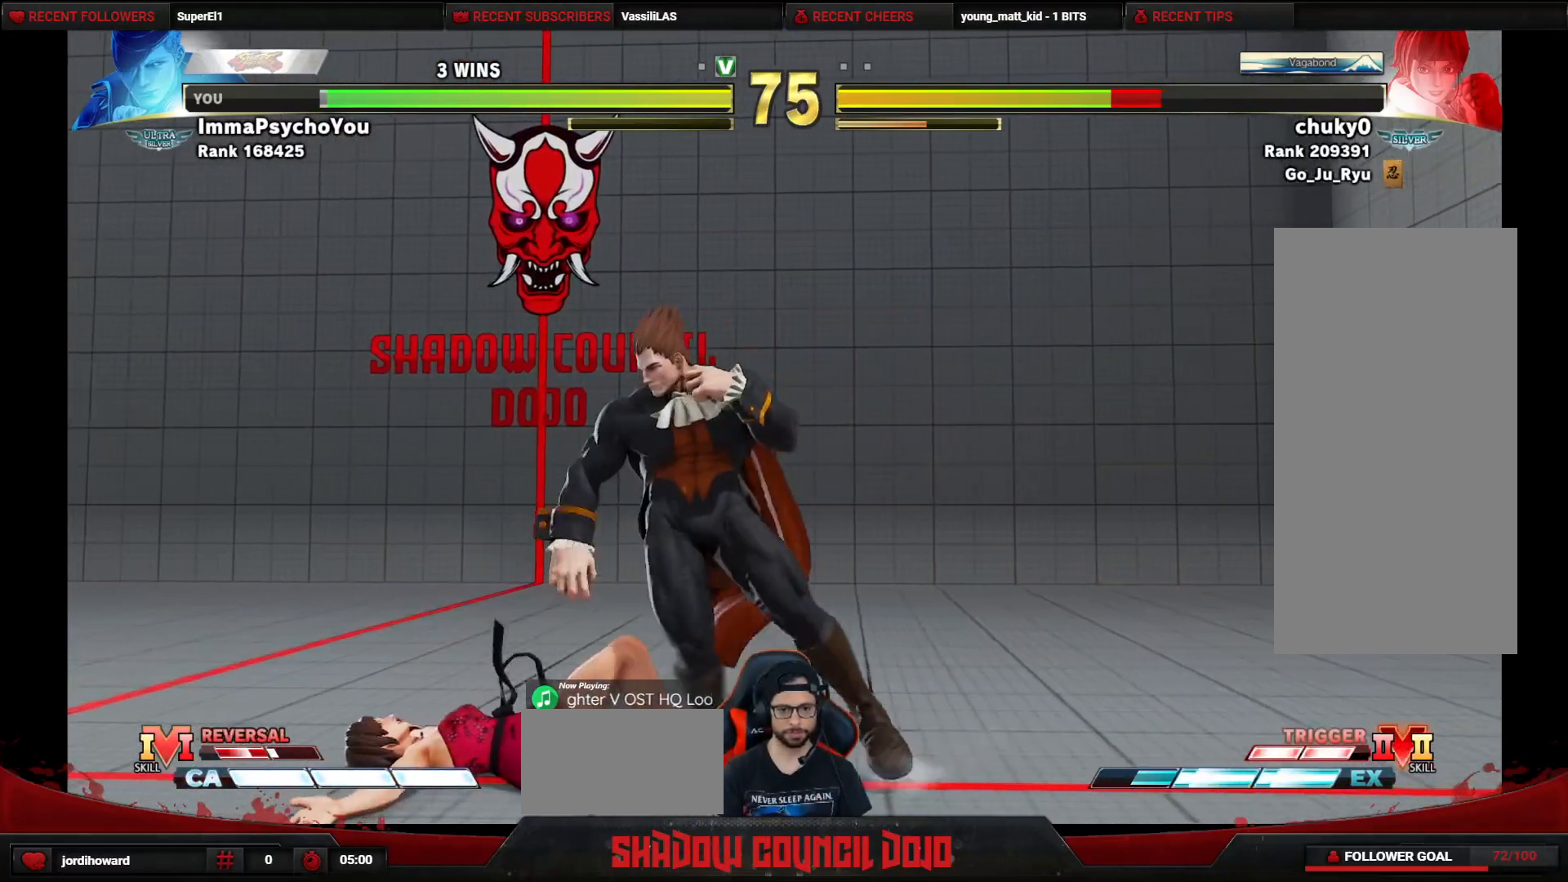
Gameplay with a controller (arcade stick); each line is a JSON object with the inputs held at the frame after it. "events" lists button and stick changes between this image and that frame as [ms after this image, input, new state], when the widget could be followed in between. Not read: L3 LK LP MP R3.
{"buttons": ["DPAD_RIGHT"], "events": [[183, "DPAD_LEFT", "up"], [217, "DPAD_RIGHT", "down"]]}
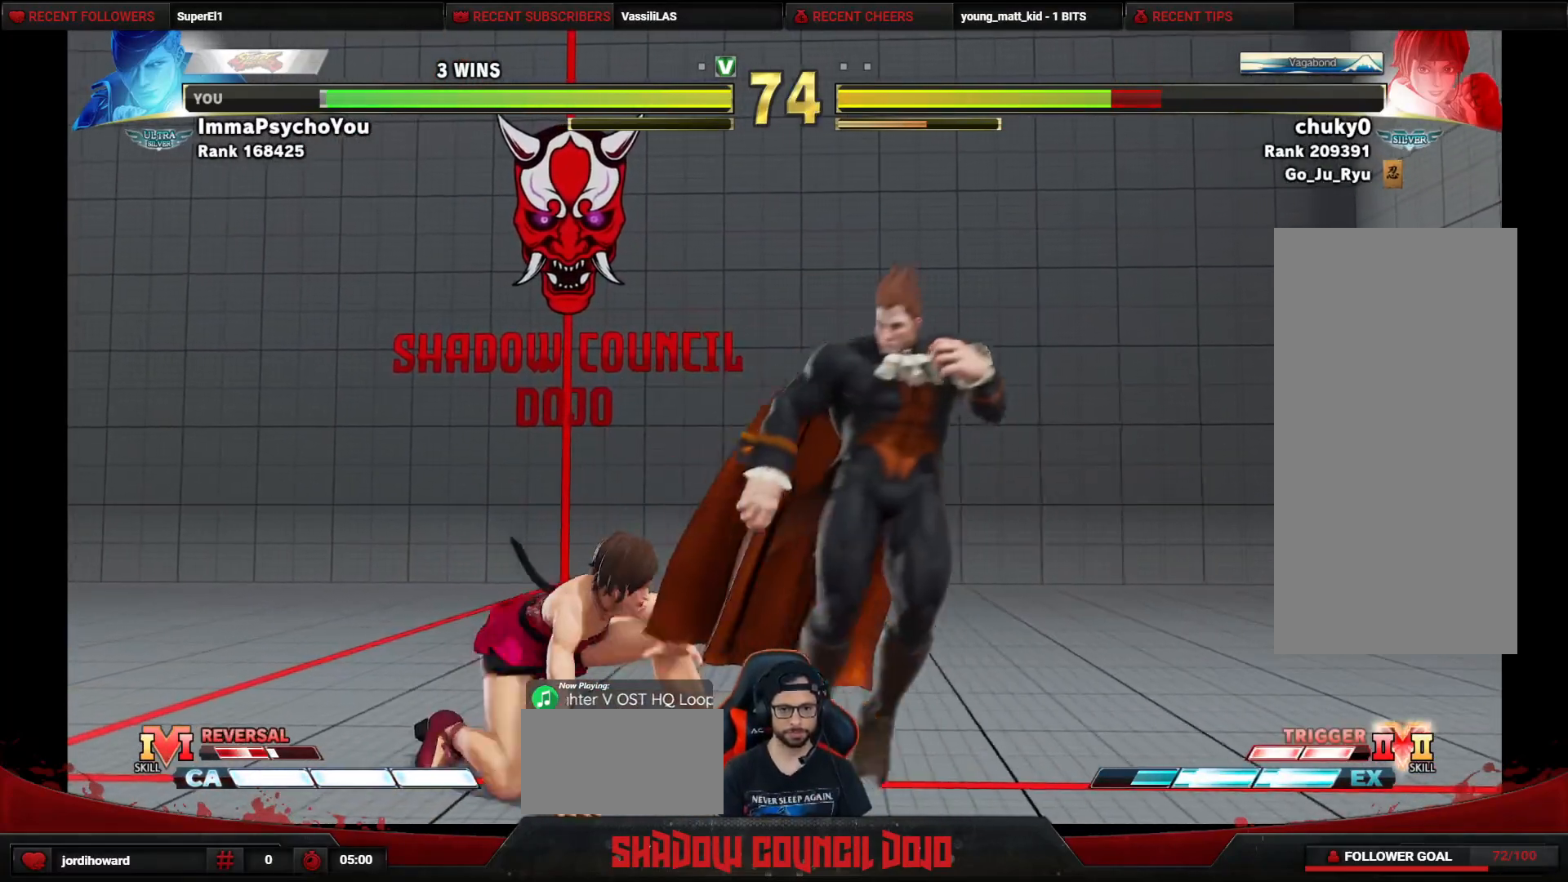
{"buttons": ["DPAD_DOWN", "DPAD_RIGHT"], "events": [[17, "DPAD_RIGHT", "up"], [50, "DPAD_LEFT", "down"], [150, "DPAD_LEFT", "up"], [150, "DPAD_RIGHT", "down"], [200, "CROSS", "down"], [200, "SQUARE", "down"], [250, "SQUARE", "up"], [267, "CROSS", "up"], [450, "DPAD_DOWN", "down"]]}
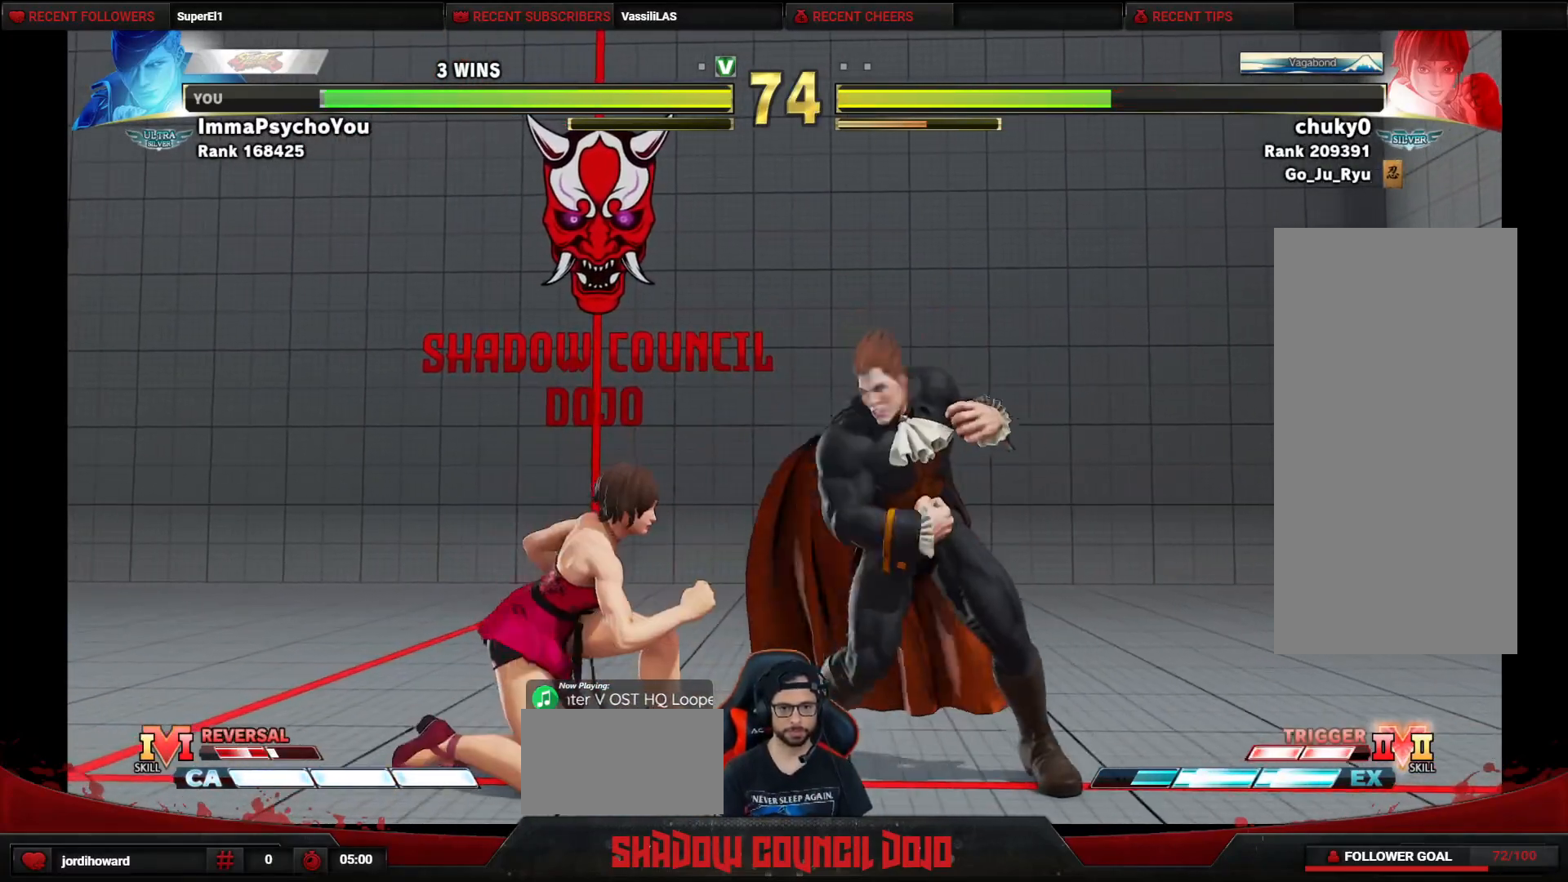
{"buttons": ["DPAD_DOWN", "DPAD_RIGHT"], "events": [[33, "CIRCLE", "down"], [100, "CIRCLE", "up"], [150, "CIRCLE", "down"], [217, "CIRCLE", "up"]]}
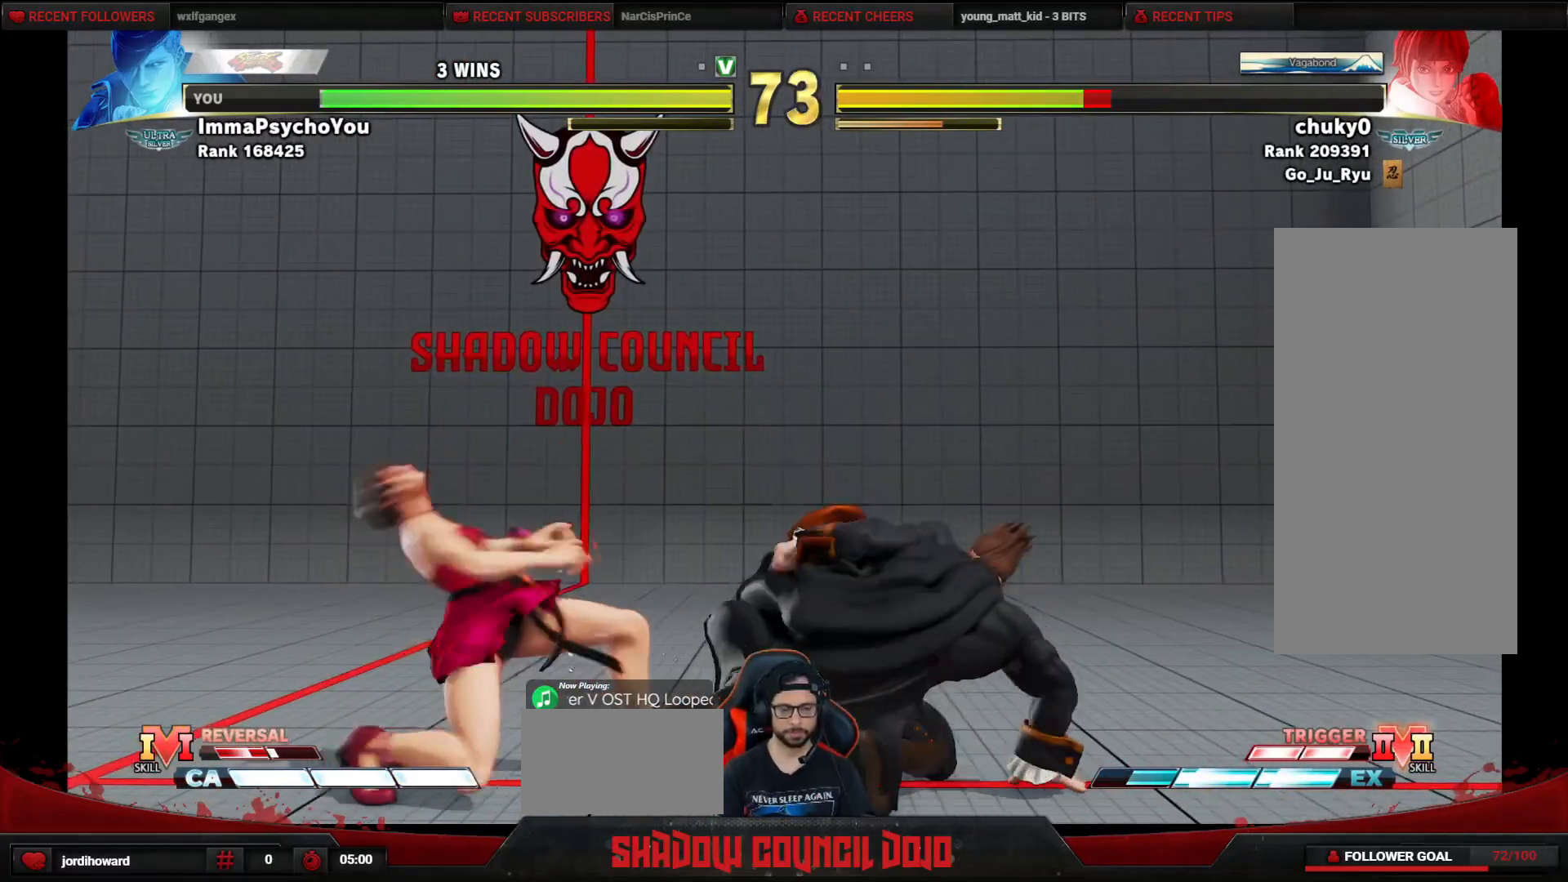
{"buttons": ["DPAD_UP", "DPAD_LEFT"], "events": [[17, "DPAD_RIGHT", "up"], [50, "DPAD_DOWN", "up"], [50, "DPAD_LEFT", "down"], [350, "DPAD_UP", "down"]]}
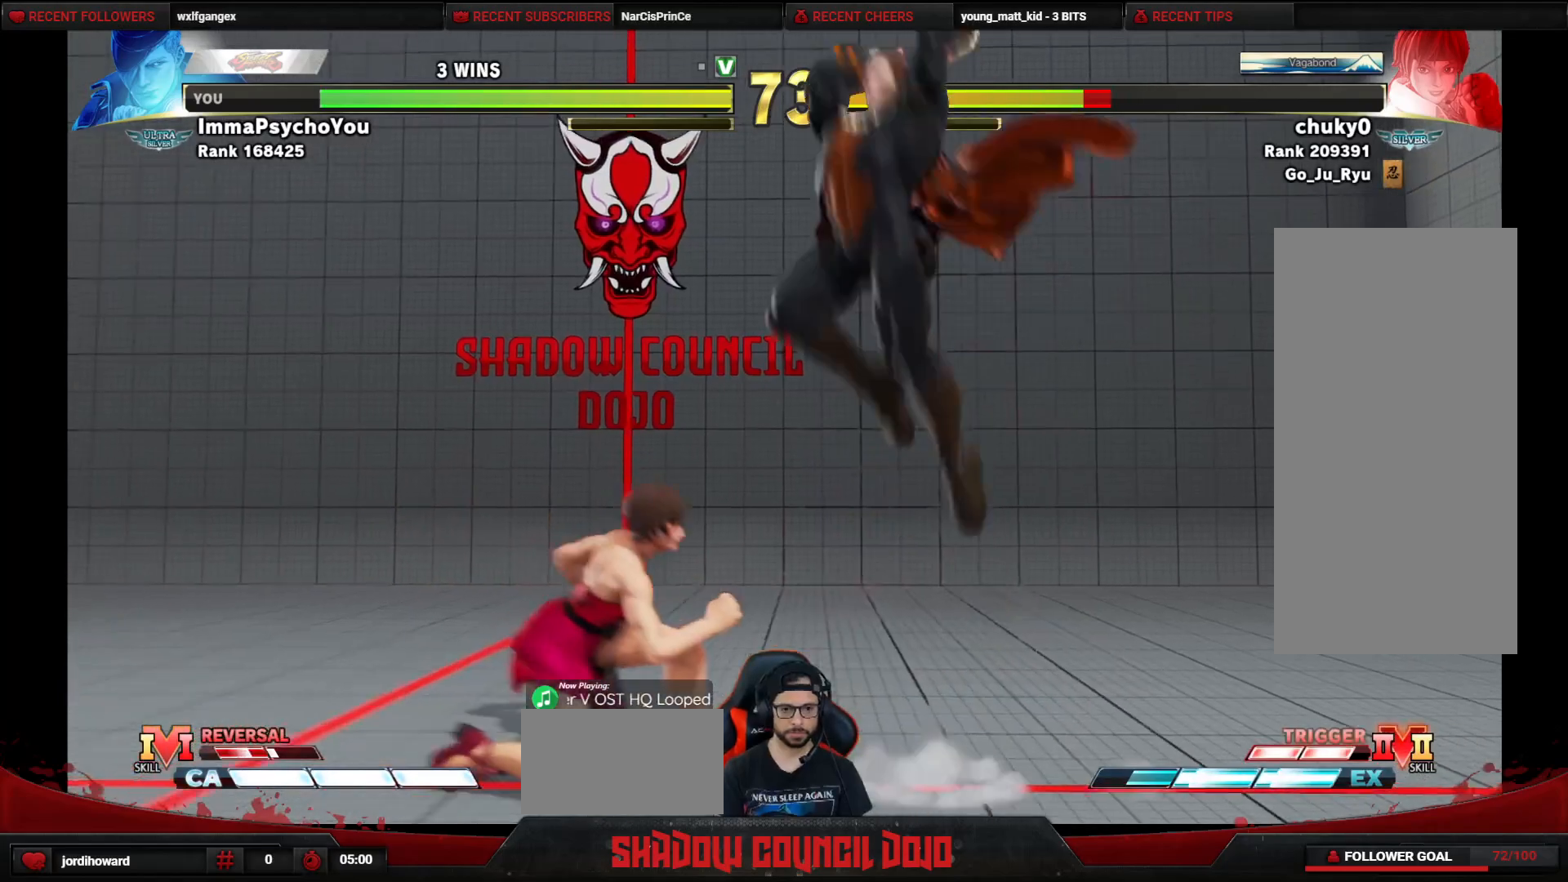
{"buttons": [], "events": [[217, "DPAD_UP", "up"], [267, "DPAD_LEFT", "up"], [333, "CIRCLE", "down"], [417, "CIRCLE", "up"]]}
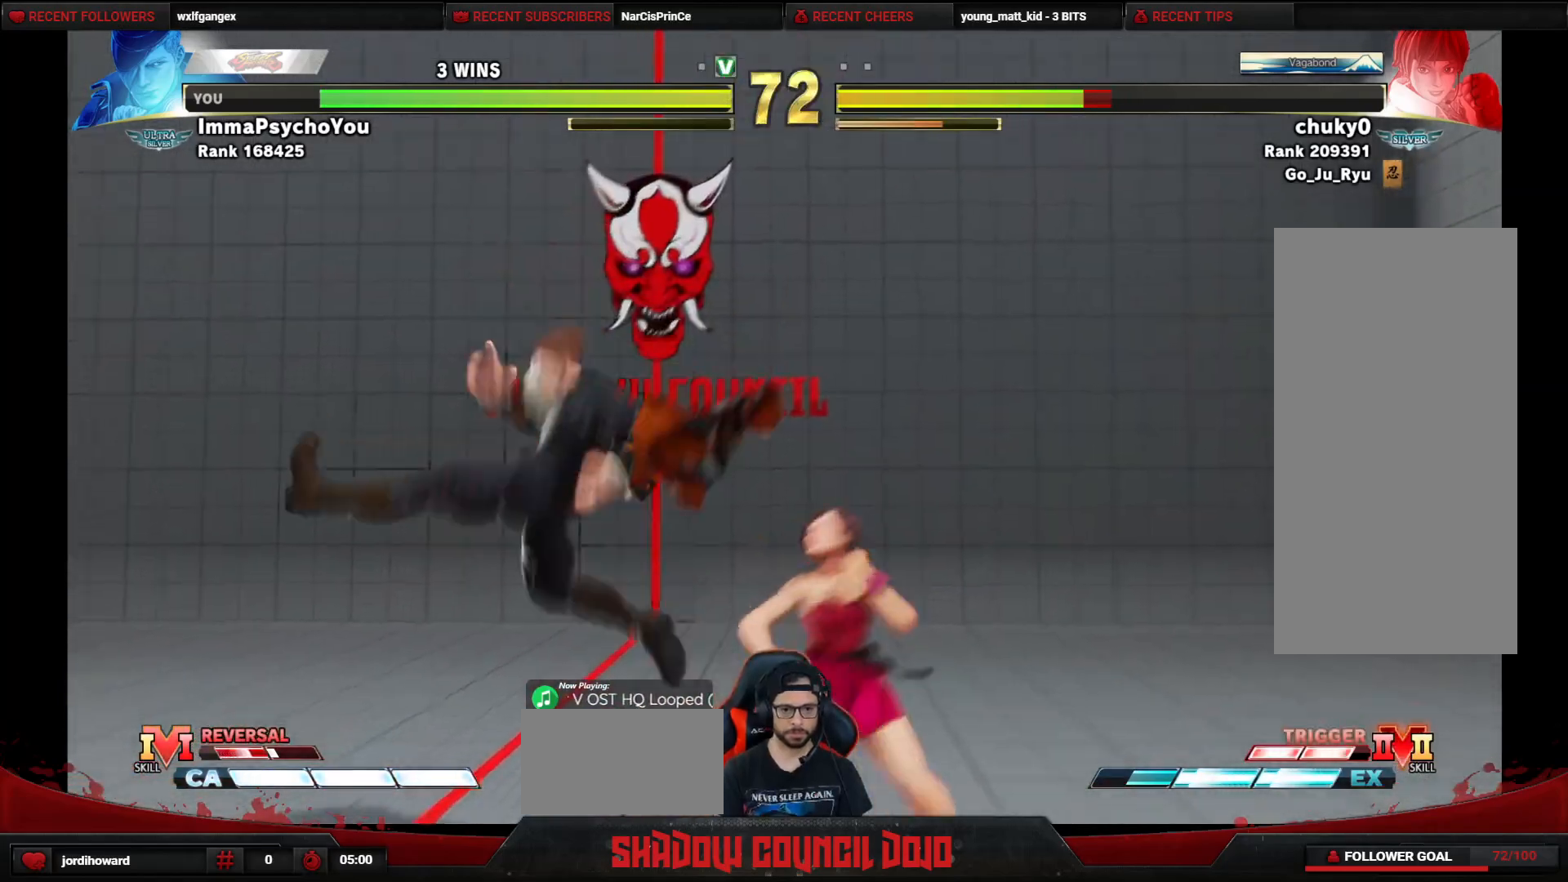
{"buttons": ["DPAD_DOWN", "DPAD_LEFT"], "events": [[183, "DPAD_DOWN", "down"], [183, "DPAD_LEFT", "down"], [417, "SQUARE", "down"], [483, "SQUARE", "up"]]}
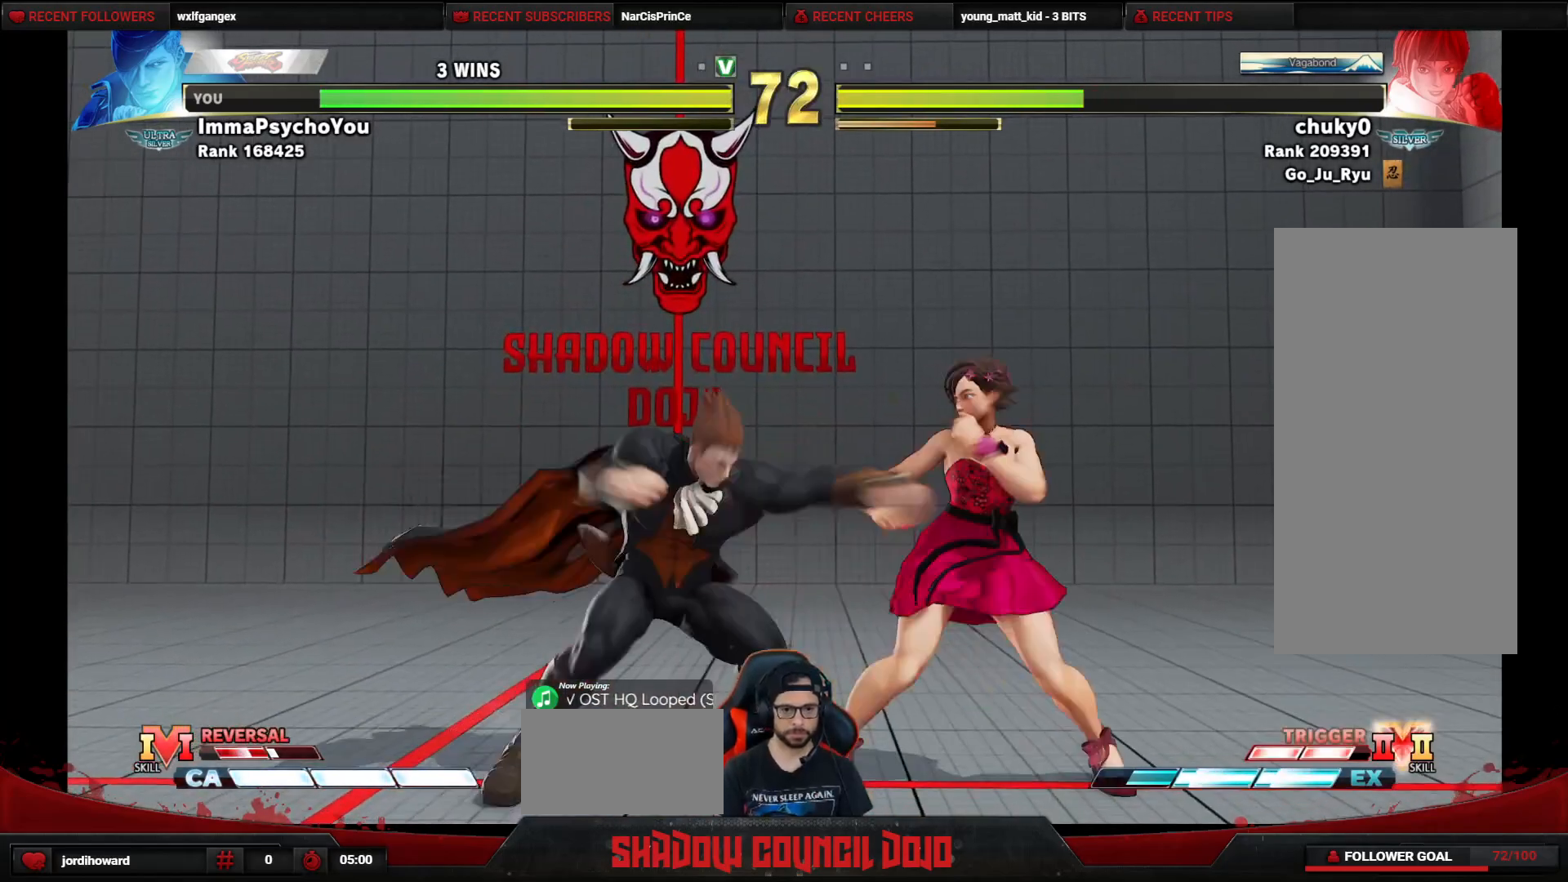
{"buttons": ["DPAD_DOWN", "DPAD_LEFT"], "events": [[217, "CIRCLE", "down"], [283, "CIRCLE", "up"]]}
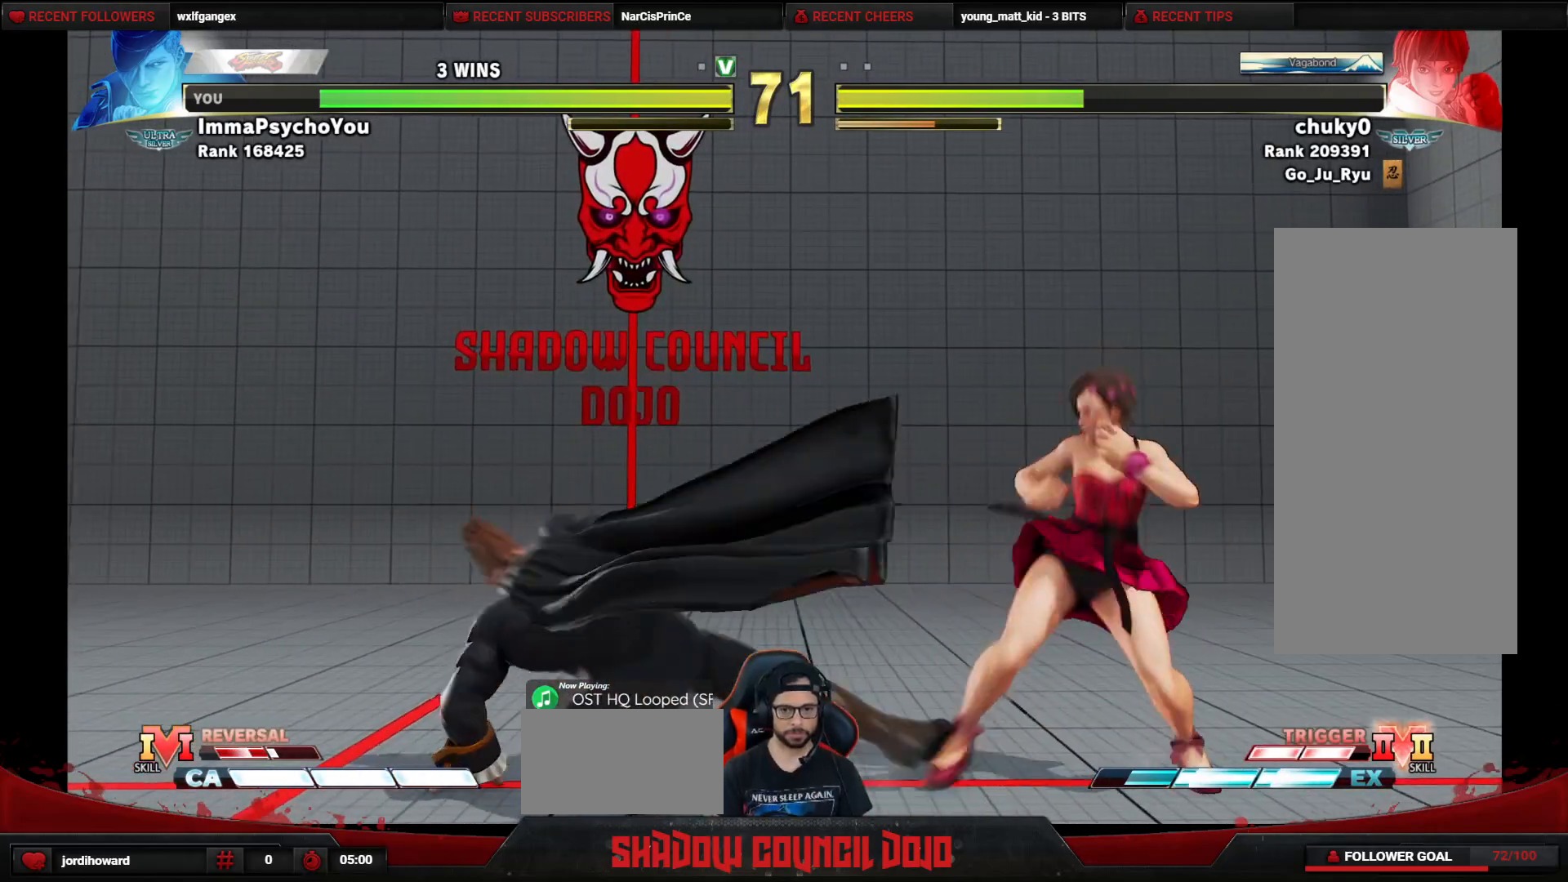
{"buttons": ["DPAD_DOWN", "DPAD_LEFT"], "events": []}
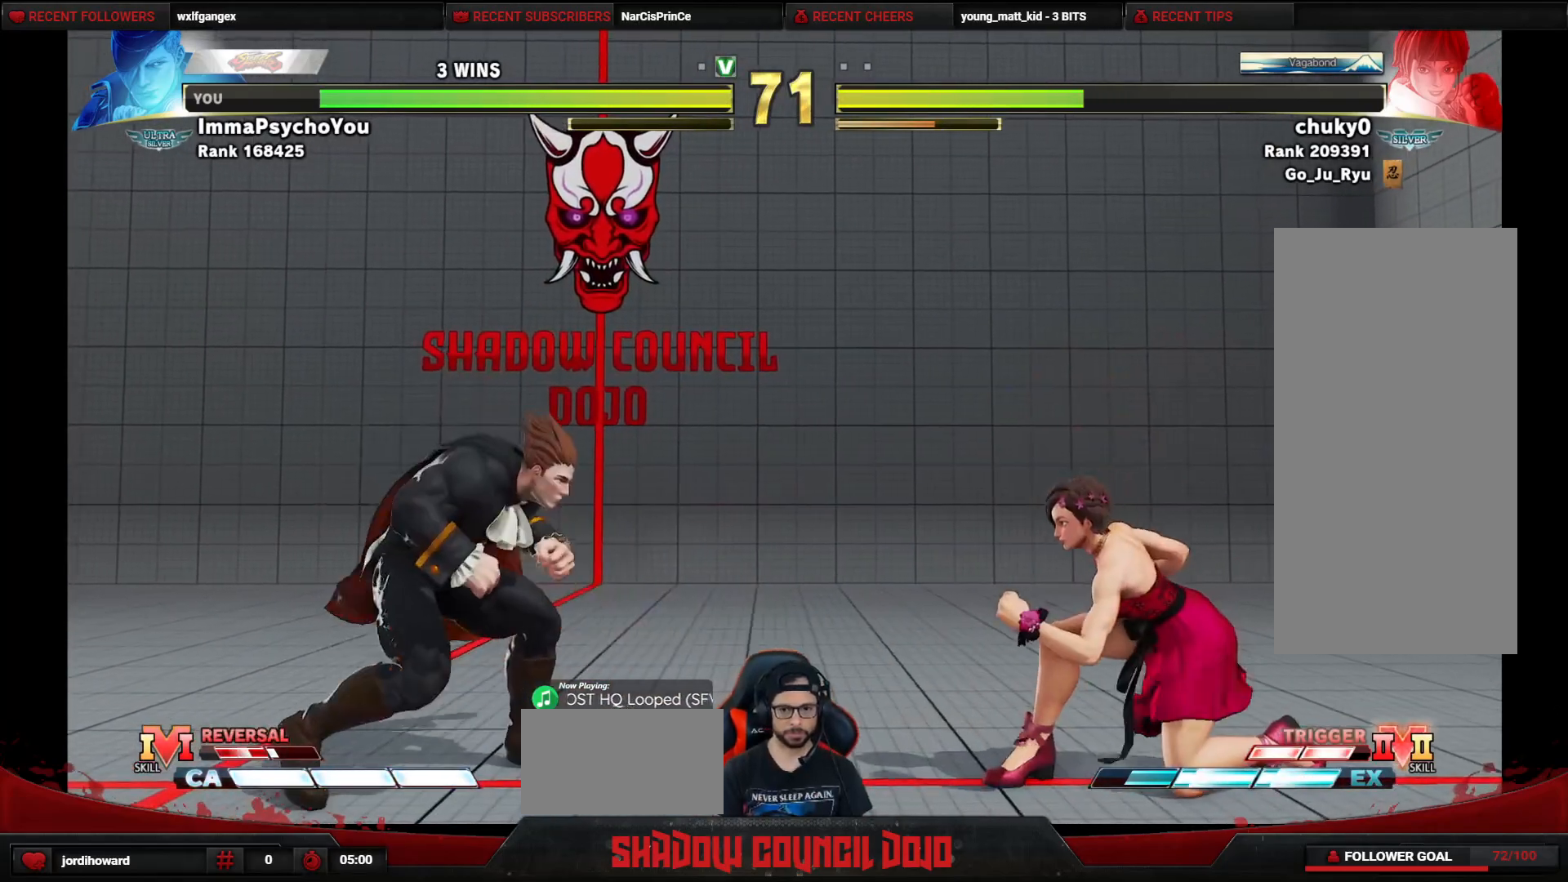
{"buttons": ["DPAD_DOWN", "DPAD_LEFT"], "events": [[300, "DPAD_LEFT", "up"], [317, "DPAD_RIGHT", "down"], [333, "DPAD_DOWN", "up"], [450, "DPAD_DOWN", "down"], [450, "DPAD_RIGHT", "up"], [483, "DPAD_LEFT", "down"]]}
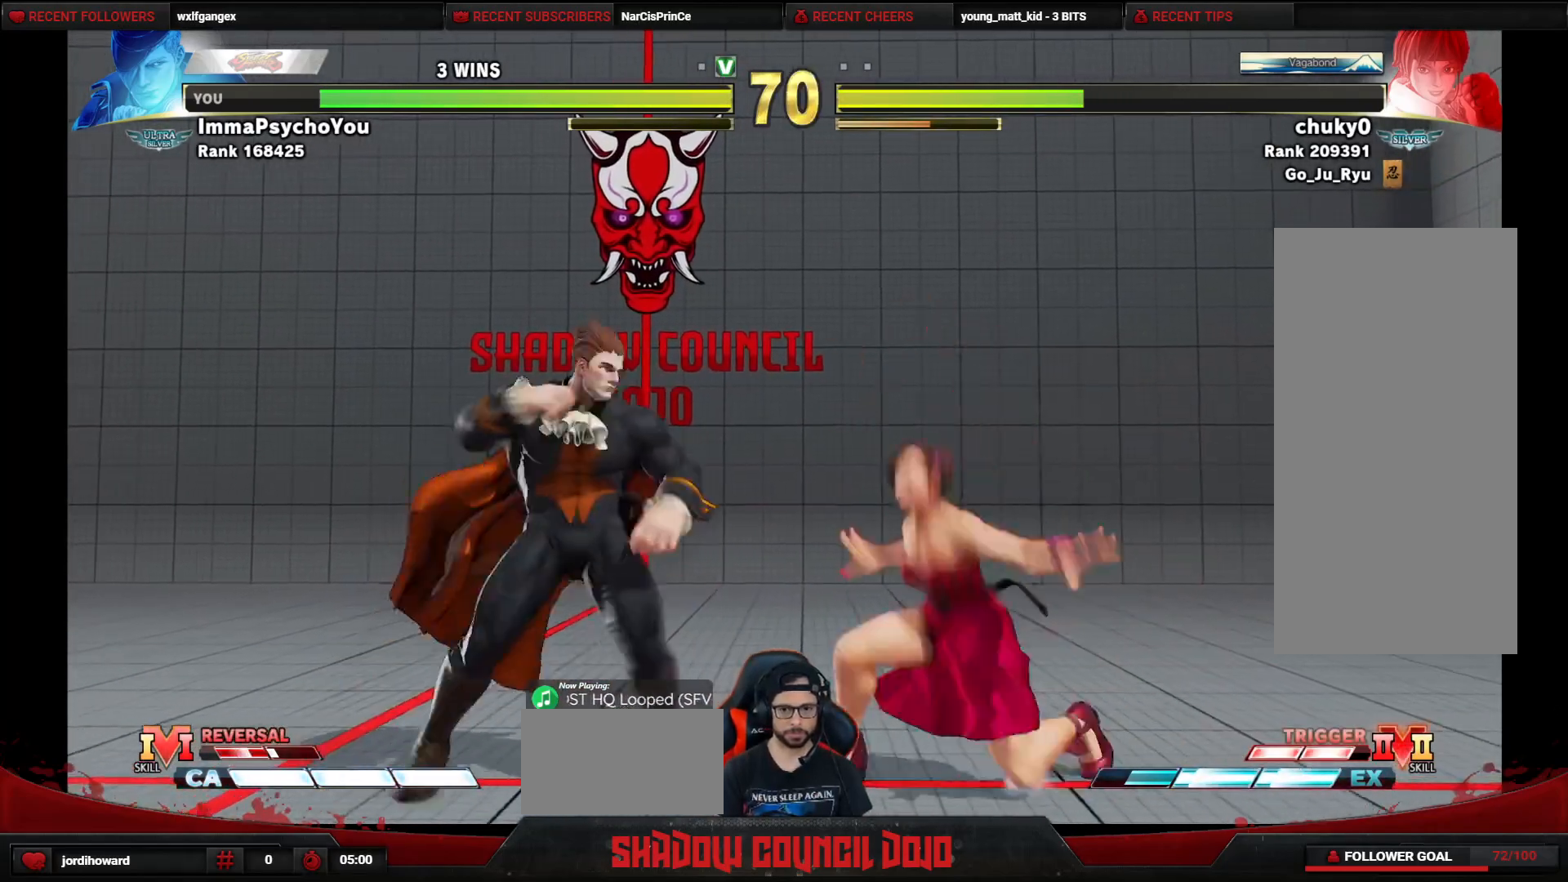
{"buttons": ["DPAD_LEFT"], "events": [[317, "DPAD_DOWN", "up"], [317, "DPAD_UP", "down"], [400, "TRIANGLE", "down"], [450, "DPAD_UP", "up"], [450, "TRIANGLE", "up"]]}
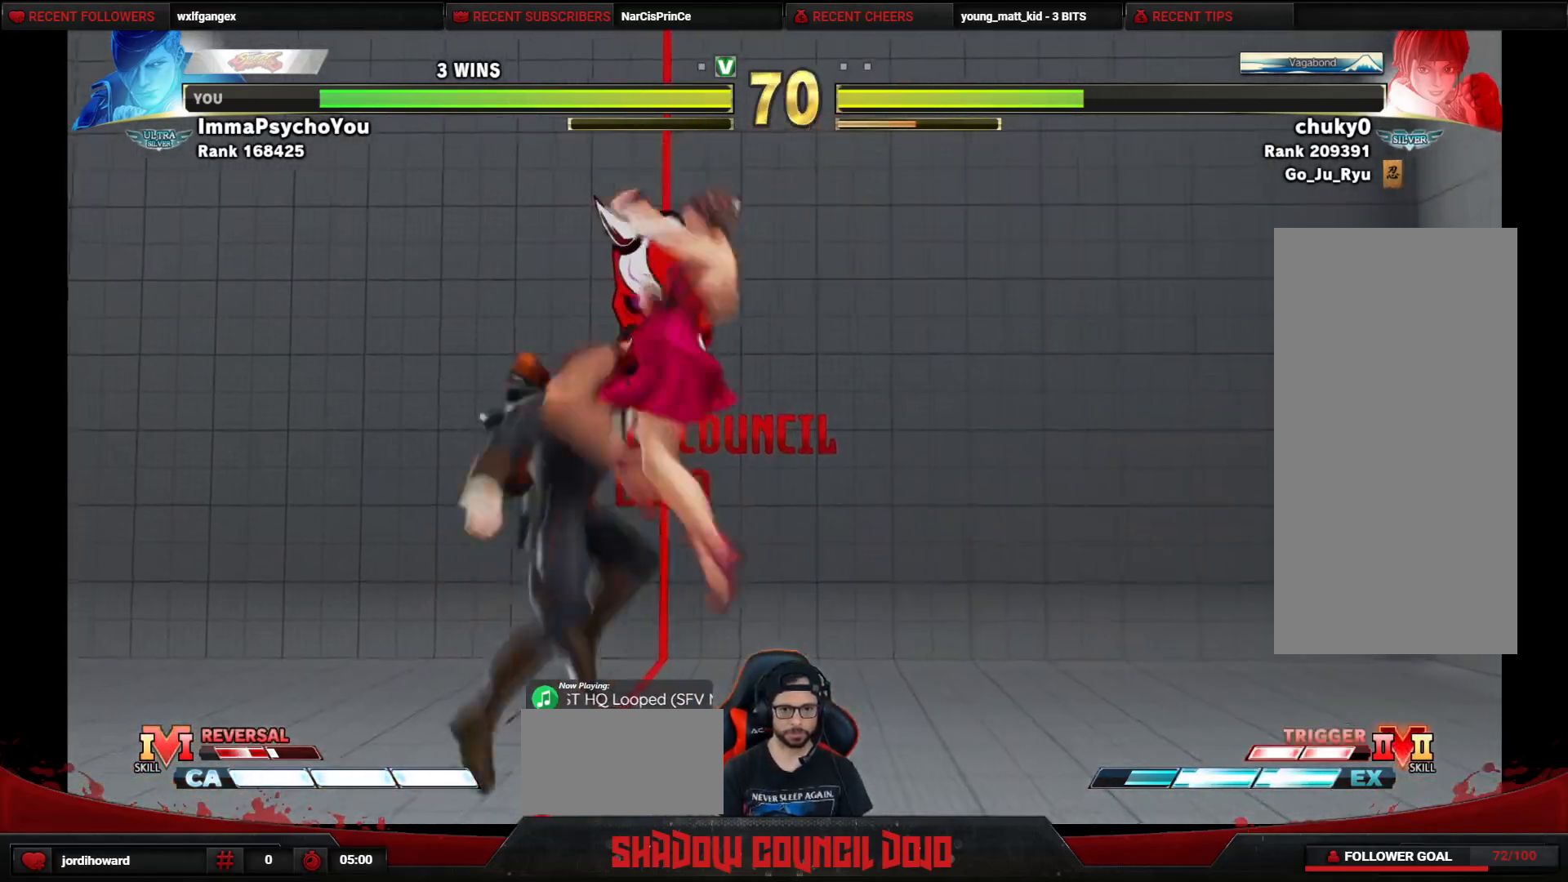
{"buttons": ["DPAD_DOWN", "DPAD_LEFT"], "events": [[483, "DPAD_DOWN", "down"]]}
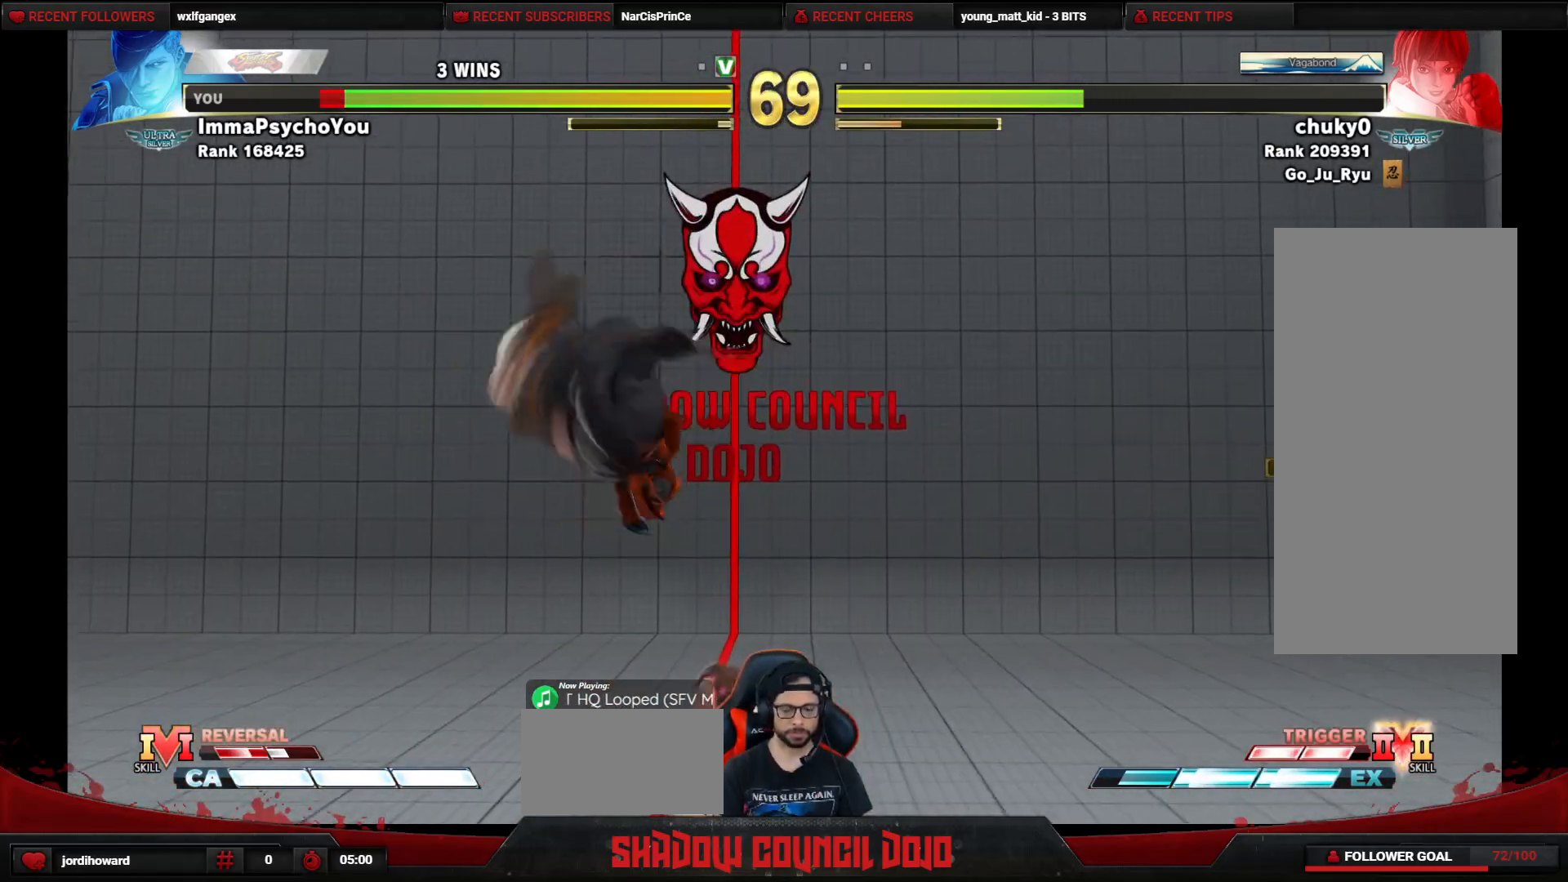
{"buttons": ["DPAD_DOWN", "DPAD_LEFT"], "events": [[250, "CROSS", "down"], [267, "SQUARE", "down"], [317, "SQUARE", "up"], [333, "CROSS", "up"]]}
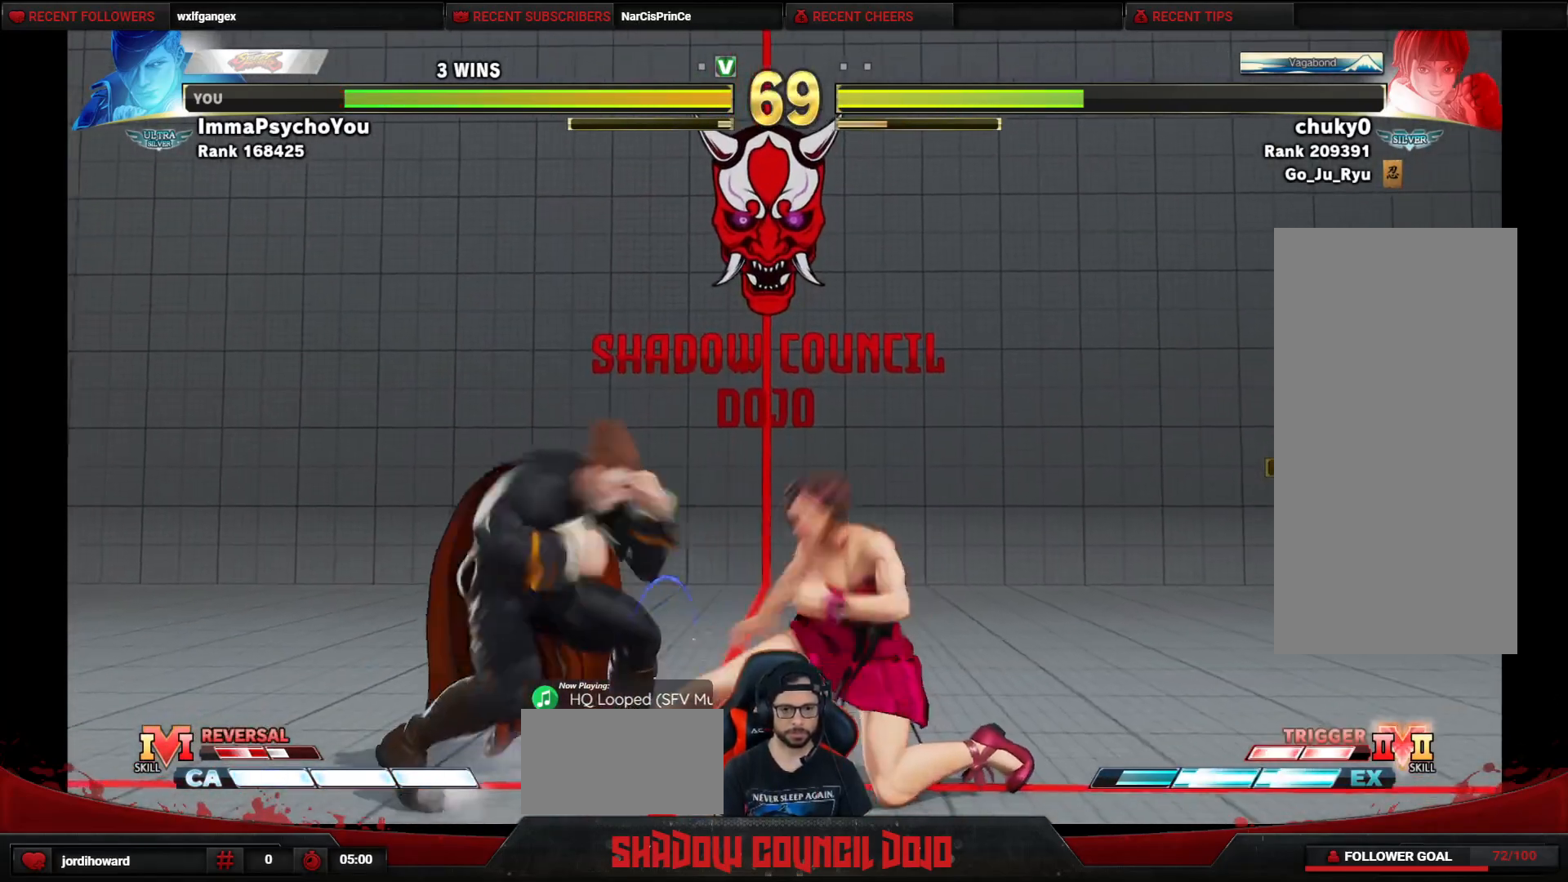
{"buttons": ["DPAD_DOWN", "DPAD_LEFT"], "events": []}
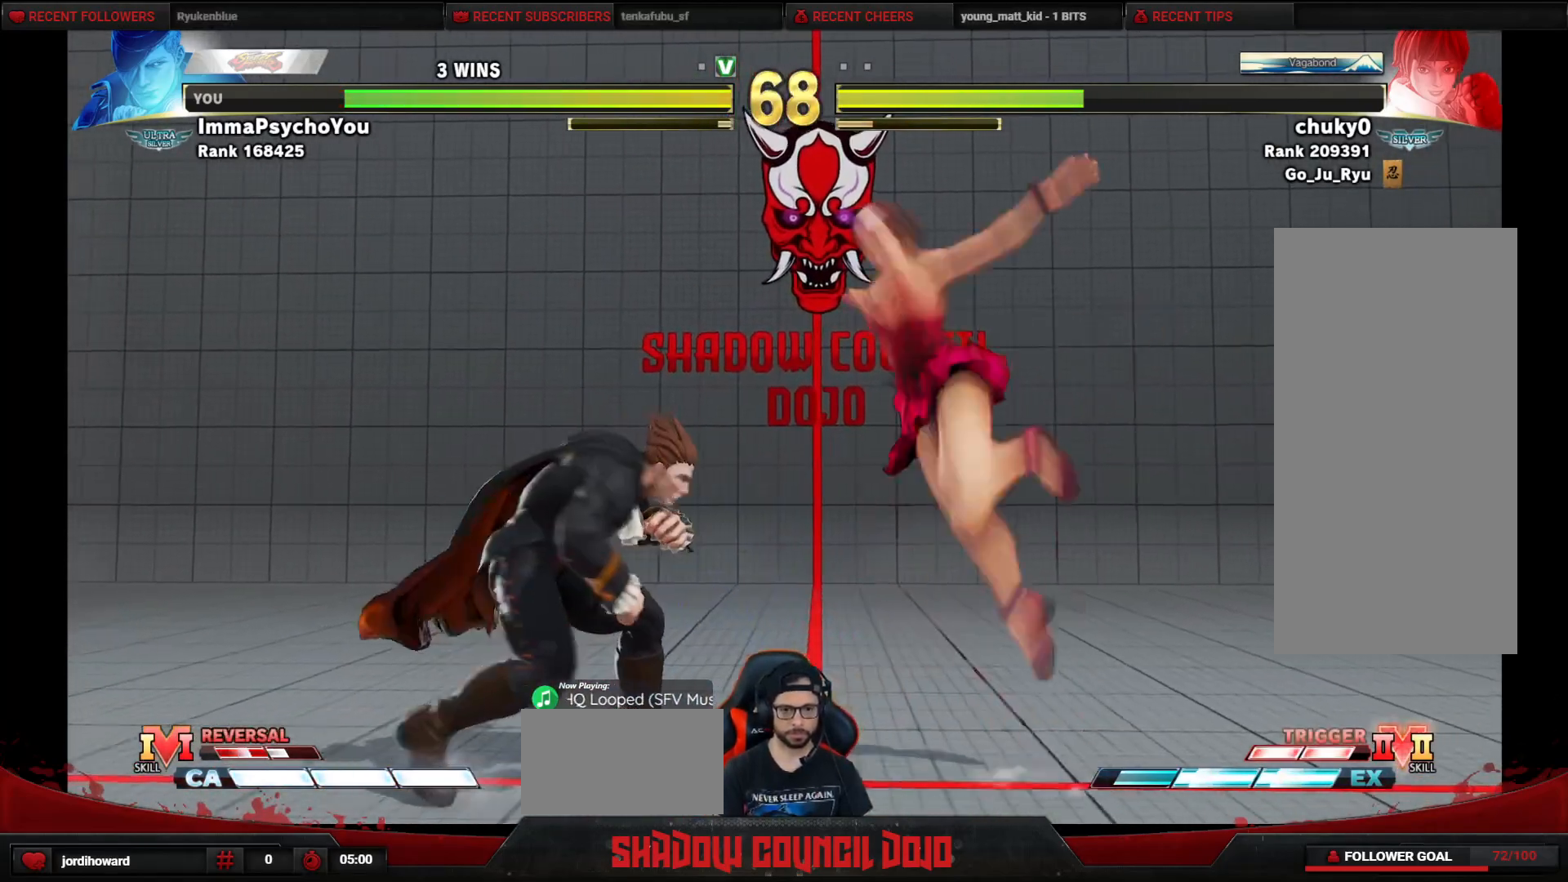
{"buttons": ["DPAD_LEFT"], "events": [[217, "DPAD_DOWN", "up"], [217, "DPAD_UP", "down"], [283, "TRIANGLE", "down"], [350, "DPAD_UP", "up"], [350, "TRIANGLE", "up"]]}
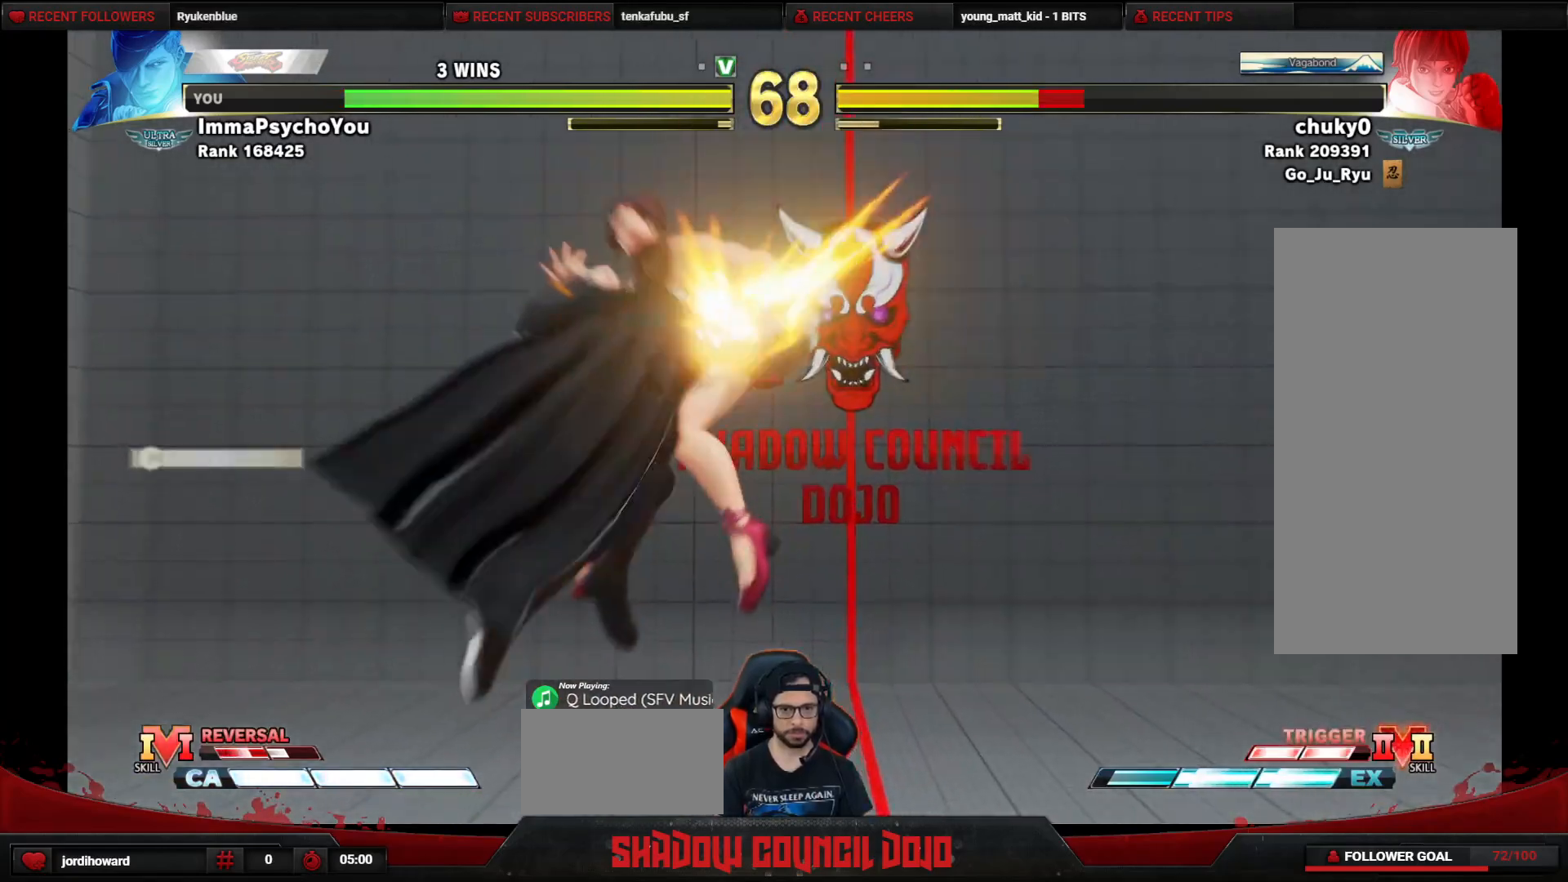
{"buttons": [], "events": [[350, "DPAD_LEFT", "up"]]}
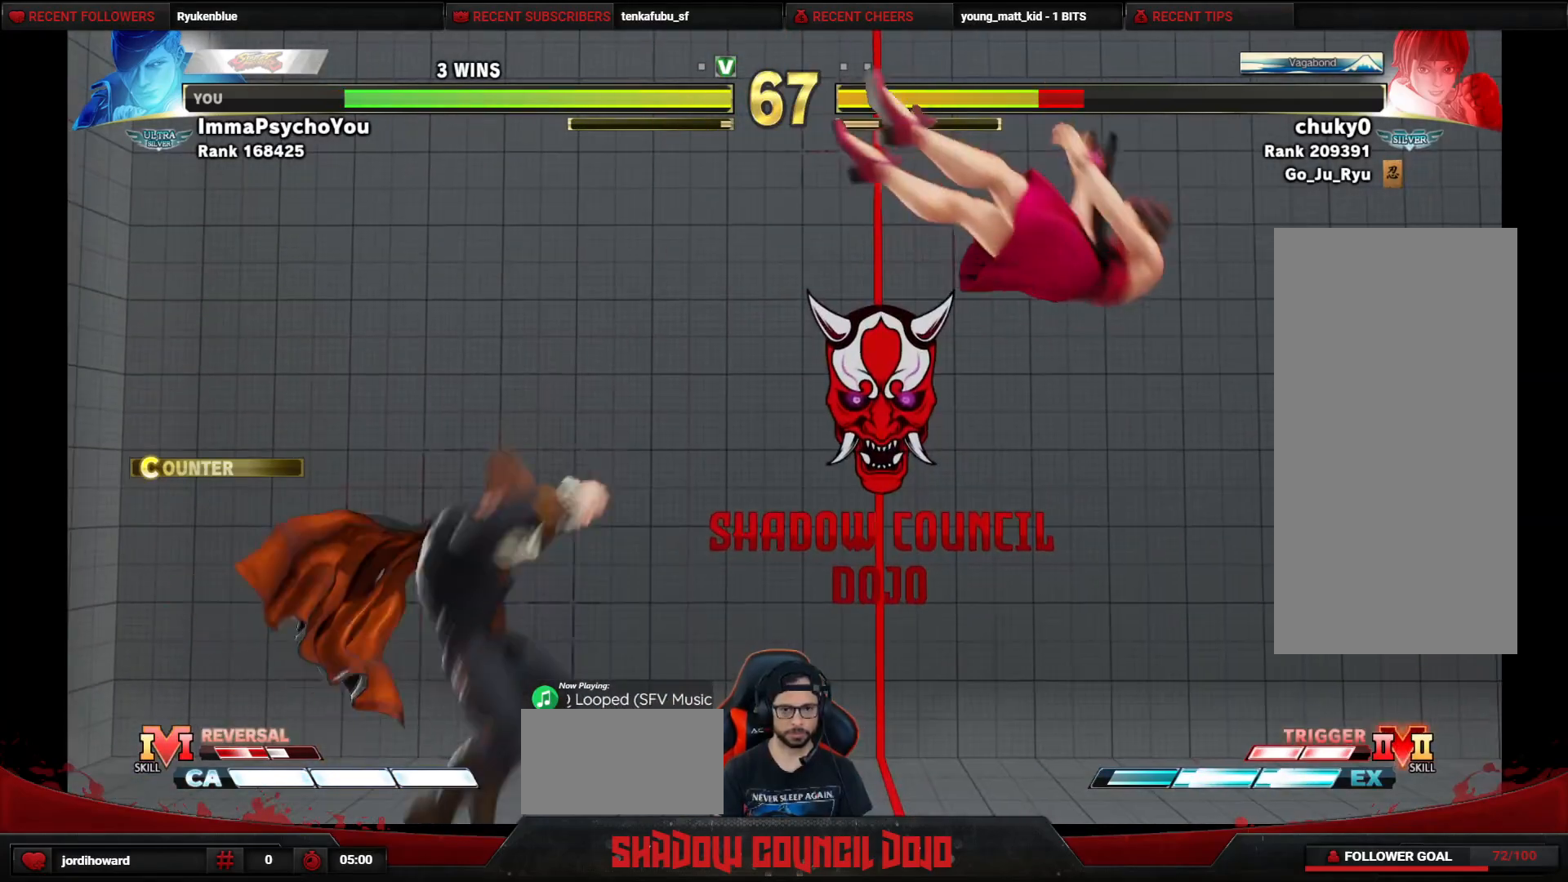
{"buttons": ["DPAD_RIGHT"], "events": [[33, "DPAD_RIGHT", "down"], [100, "DPAD_RIGHT", "up"], [200, "DPAD_RIGHT", "down"], [250, "DPAD_RIGHT", "up"], [333, "DPAD_RIGHT", "down"], [400, "DPAD_RIGHT", "up"], [483, "DPAD_RIGHT", "down"]]}
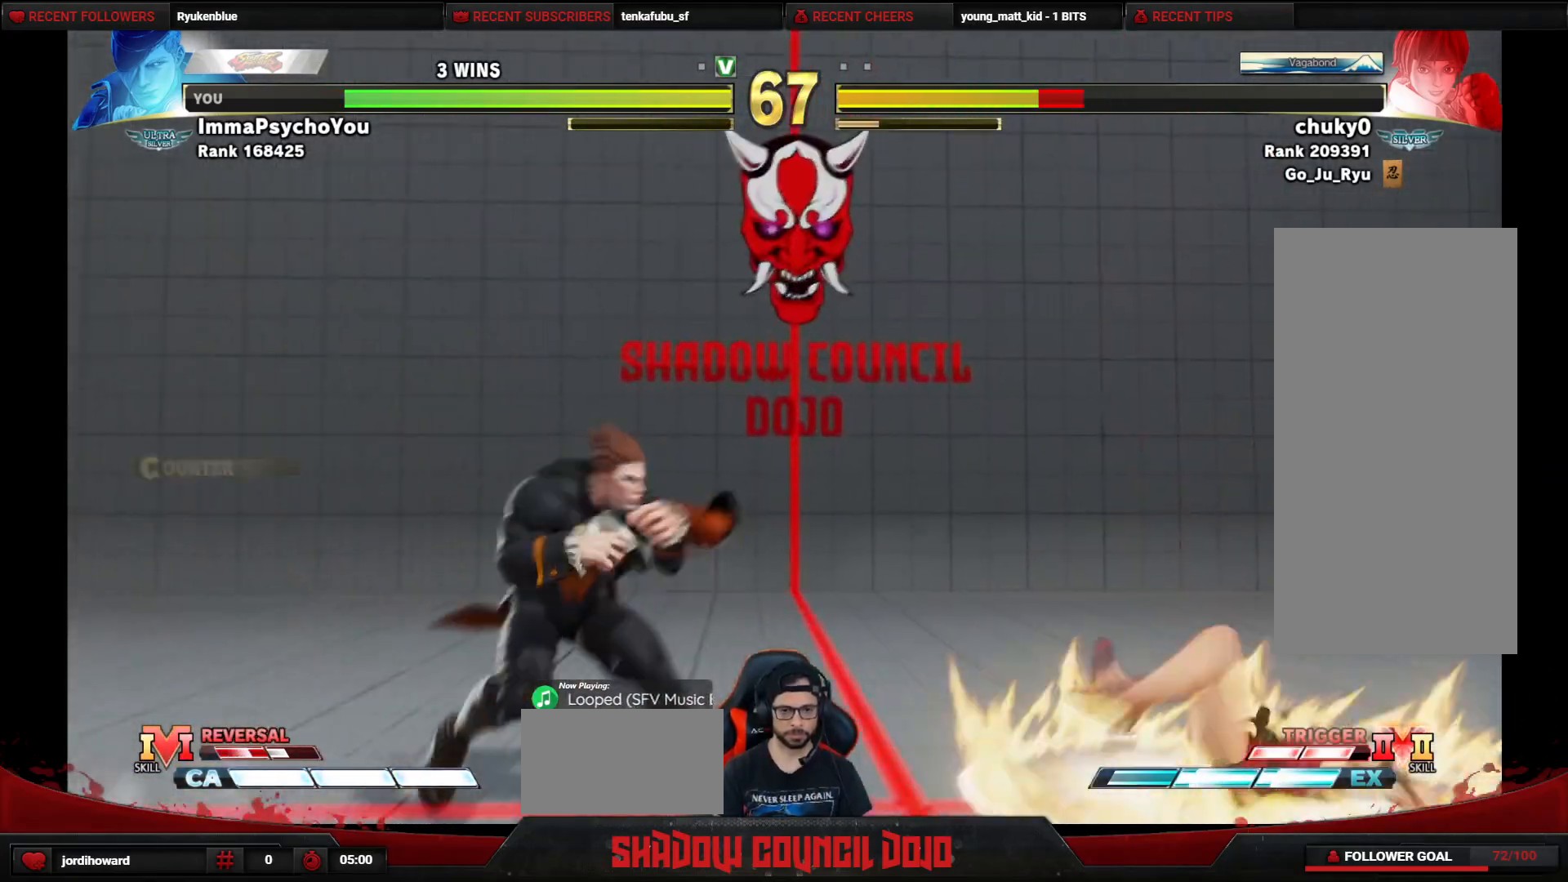
{"buttons": [], "events": [[50, "DPAD_RIGHT", "up"], [117, "DPAD_RIGHT", "down"], [167, "DPAD_RIGHT", "up"], [267, "DPAD_RIGHT", "down"], [317, "DPAD_RIGHT", "up"], [400, "DPAD_RIGHT", "down"], [467, "DPAD_RIGHT", "up"]]}
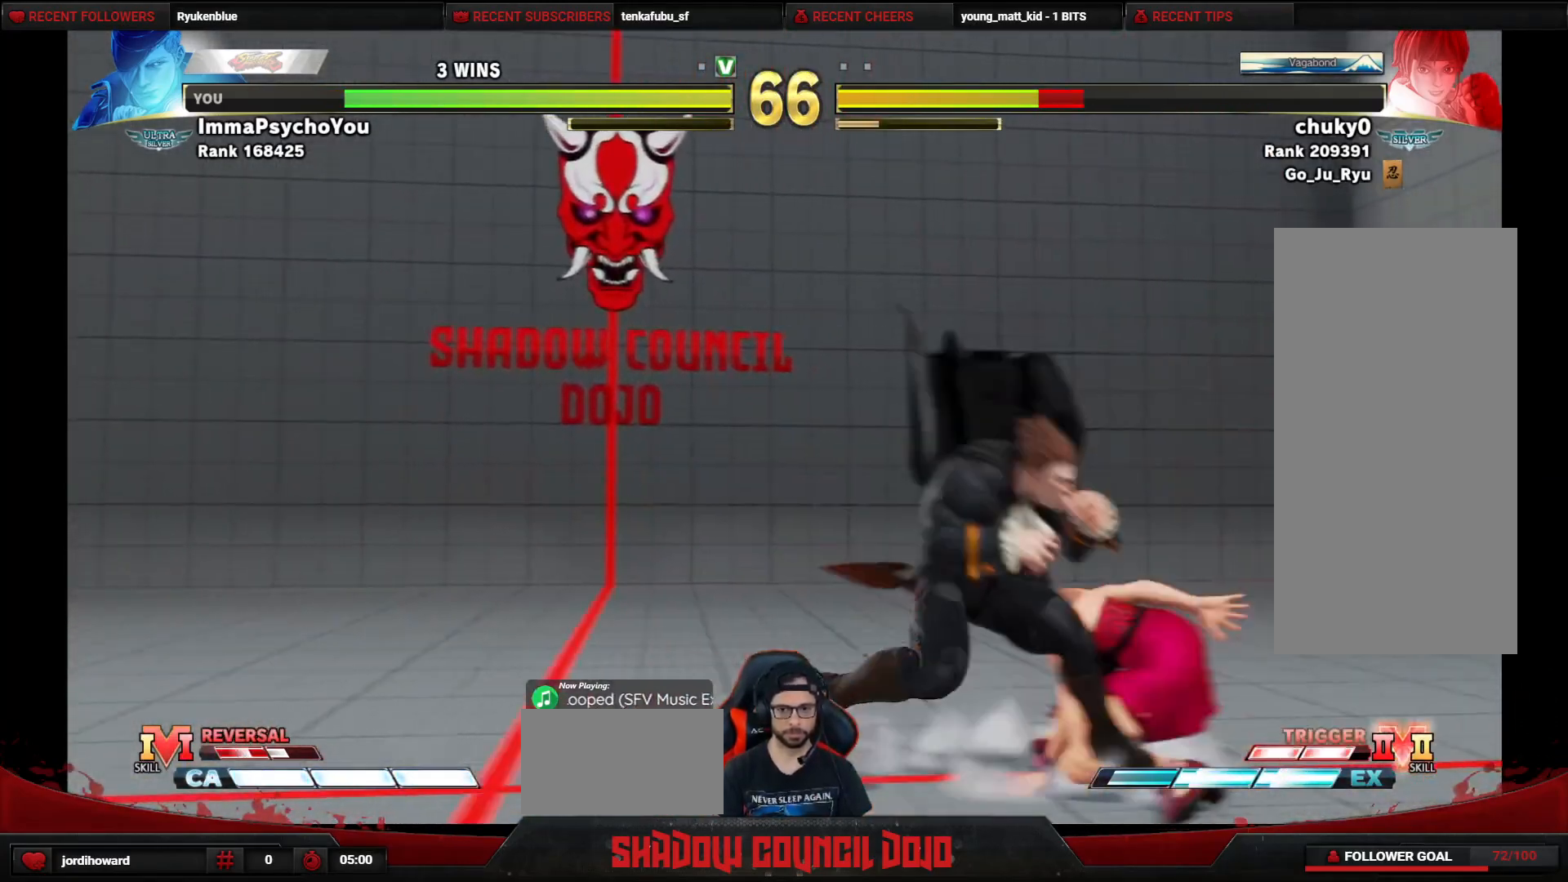
{"buttons": ["TRIANGLE", "DPAD_DOWN", "DPAD_LEFT"], "events": [[117, "CROSS", "down"], [133, "DPAD_RIGHT", "down"], [133, "SQUARE", "down"], [150, "SQUARE", "up"], [167, "CROSS", "up"], [450, "DPAD_DOWN", "down"], [450, "DPAD_RIGHT", "up"], [483, "DPAD_LEFT", "down"], [500, "TRIANGLE", "down"]]}
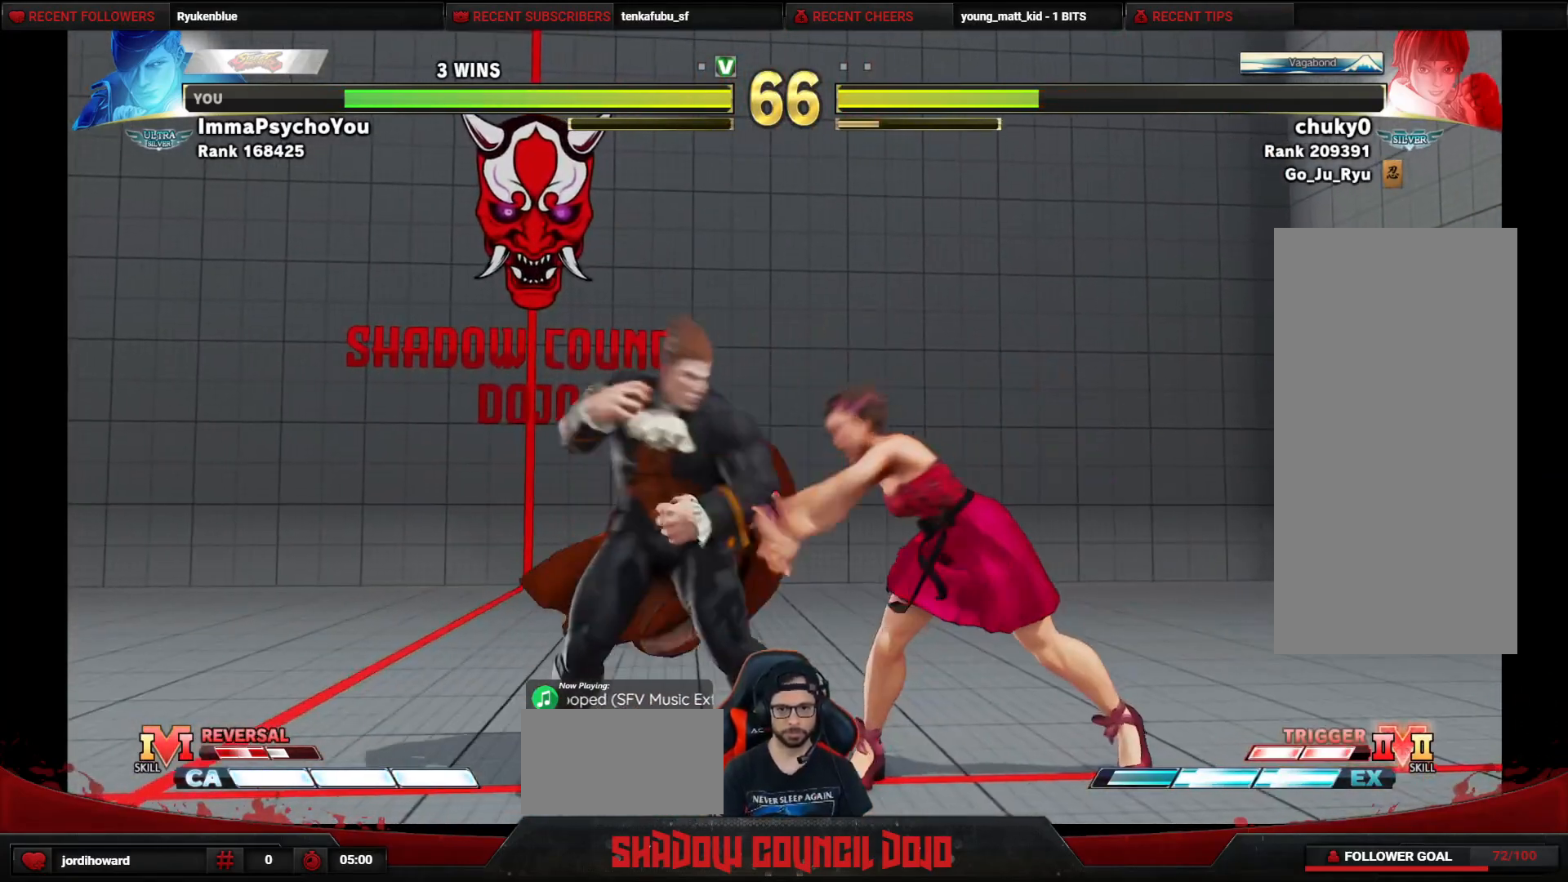
{"buttons": ["DPAD_DOWN", "DPAD_LEFT"], "events": [[83, "TRIANGLE", "up"], [117, "TRIANGLE", "down"], [200, "TRIANGLE", "up"], [367, "R2", "down"], [433, "R2", "up"]]}
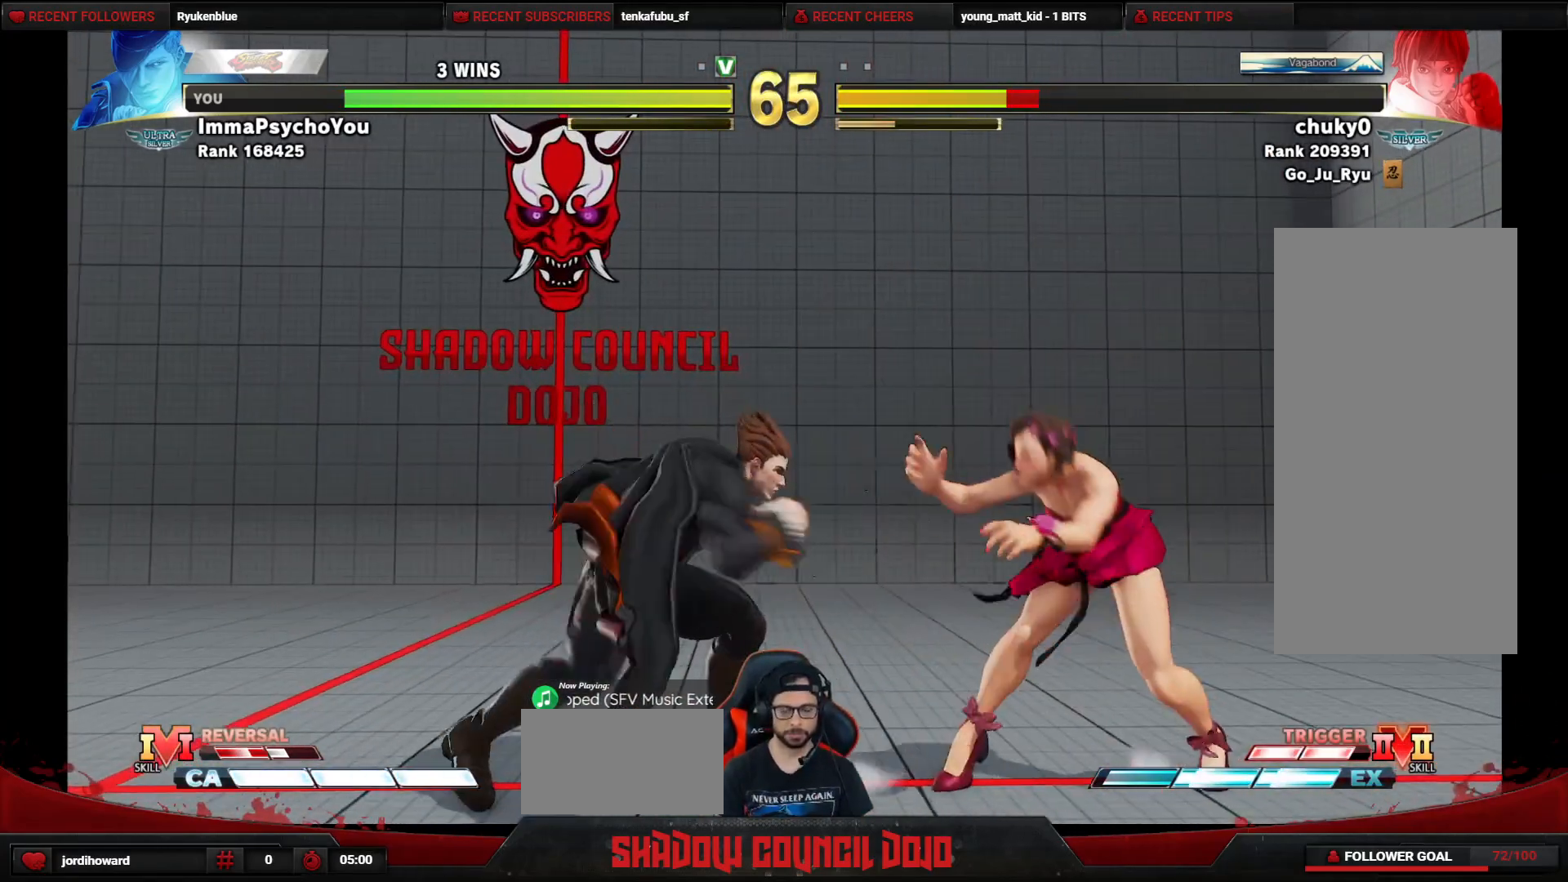
{"buttons": ["DPAD_DOWN", "DPAD_LEFT"], "events": [[83, "R2", "down"], [117, "R2", "up"], [167, "R2", "down"], [200, "R2", "up"]]}
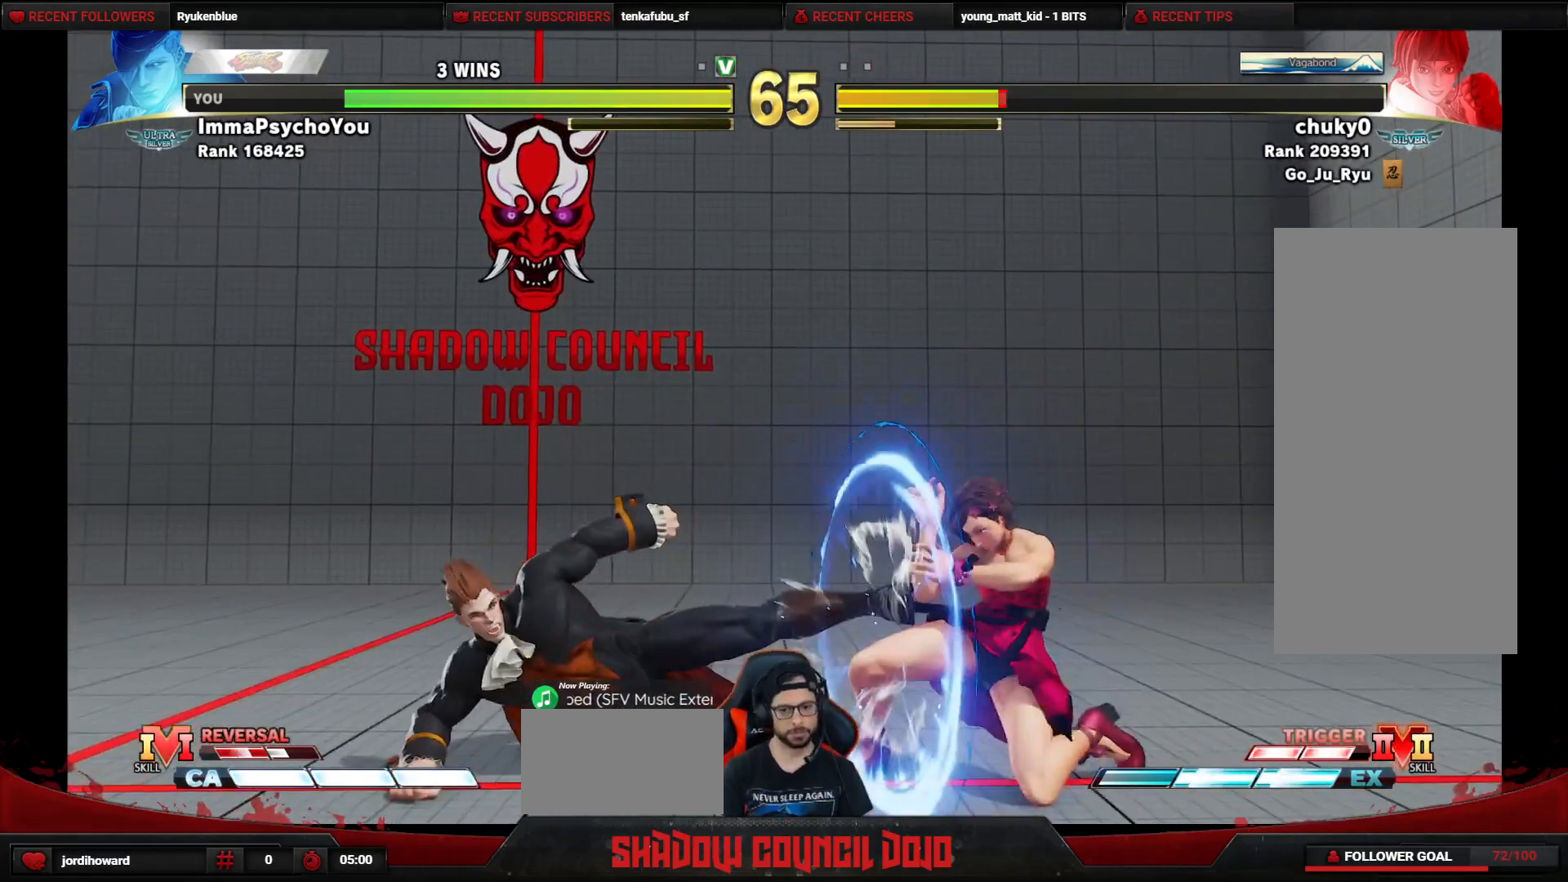
{"buttons": ["DPAD_DOWN", "DPAD_LEFT"], "events": []}
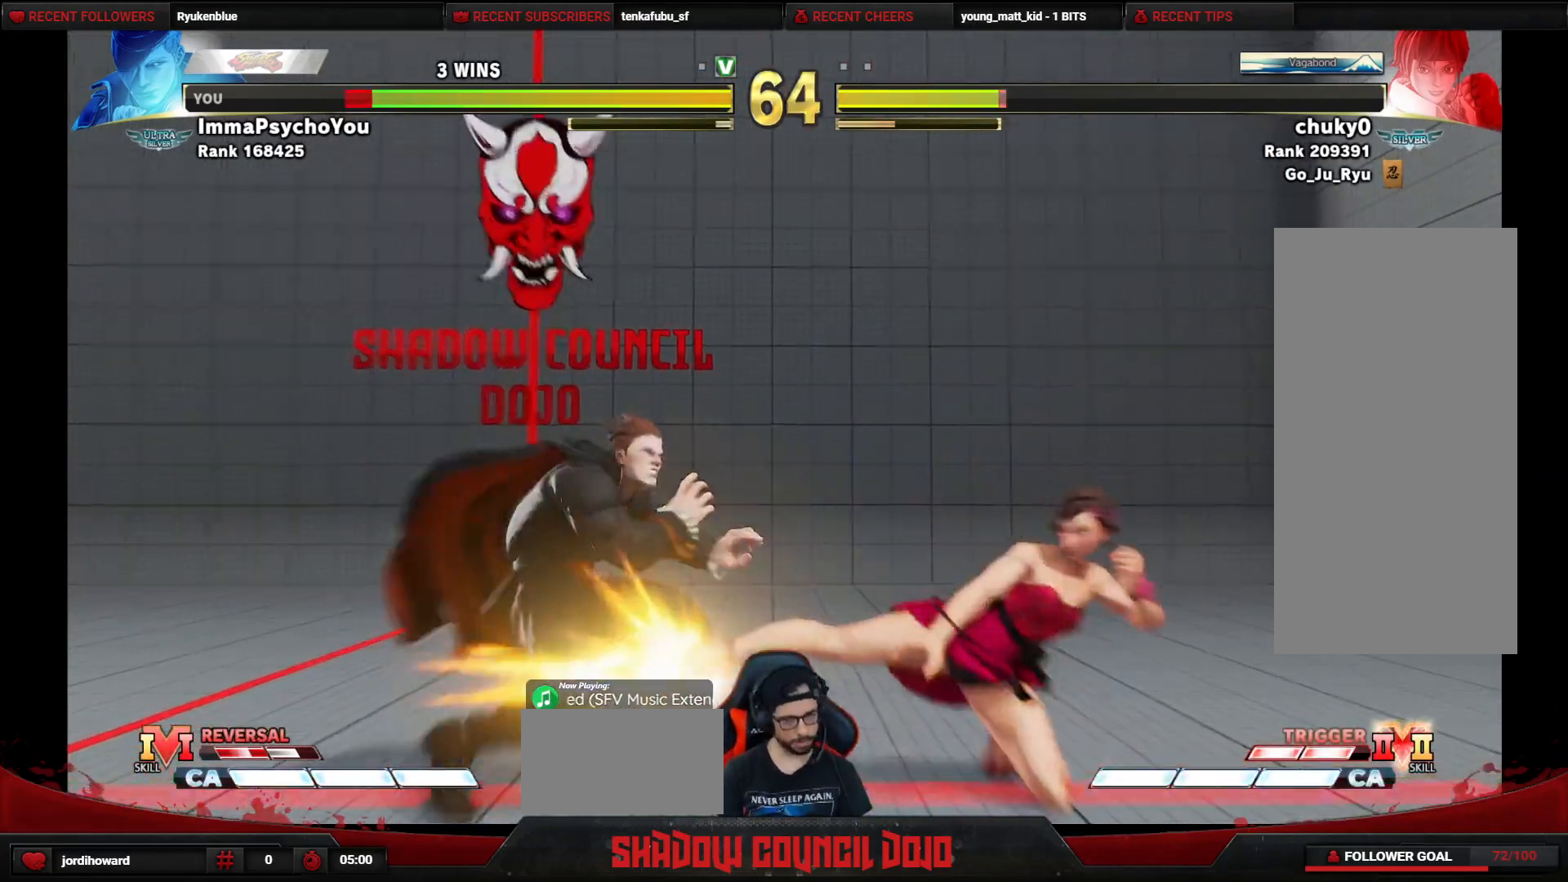
{"buttons": ["DPAD_DOWN", "DPAD_LEFT"], "events": []}
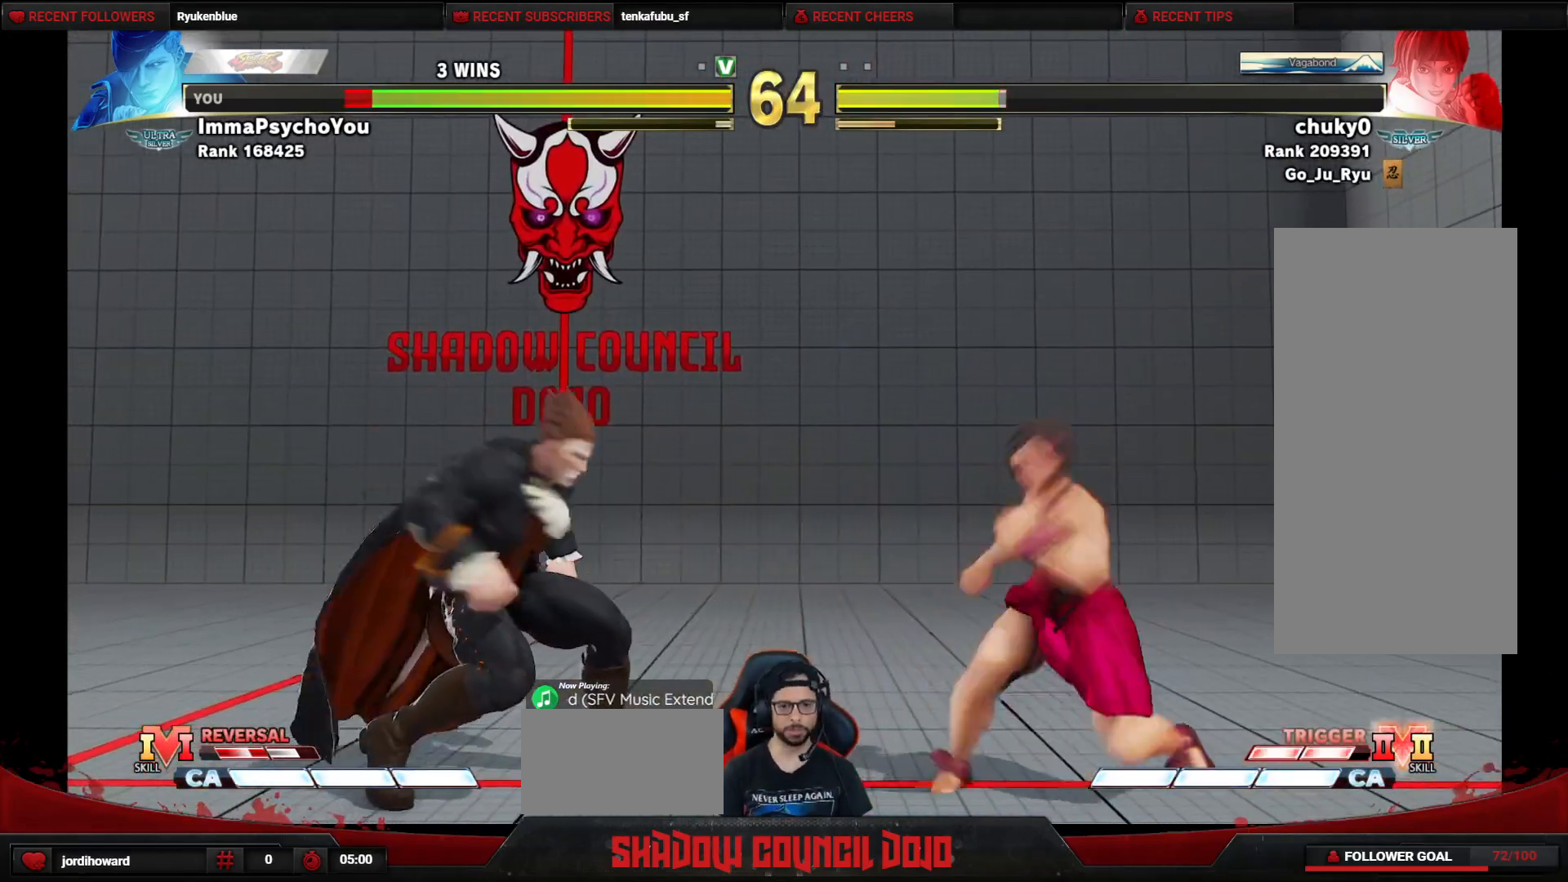
{"buttons": ["DPAD_RIGHT"], "events": [[50, "DPAD_DOWN", "up"], [117, "DPAD_DOWN", "down"], [333, "DPAD_LEFT", "up"], [350, "DPAD_RIGHT", "down"], [367, "DPAD_DOWN", "up"]]}
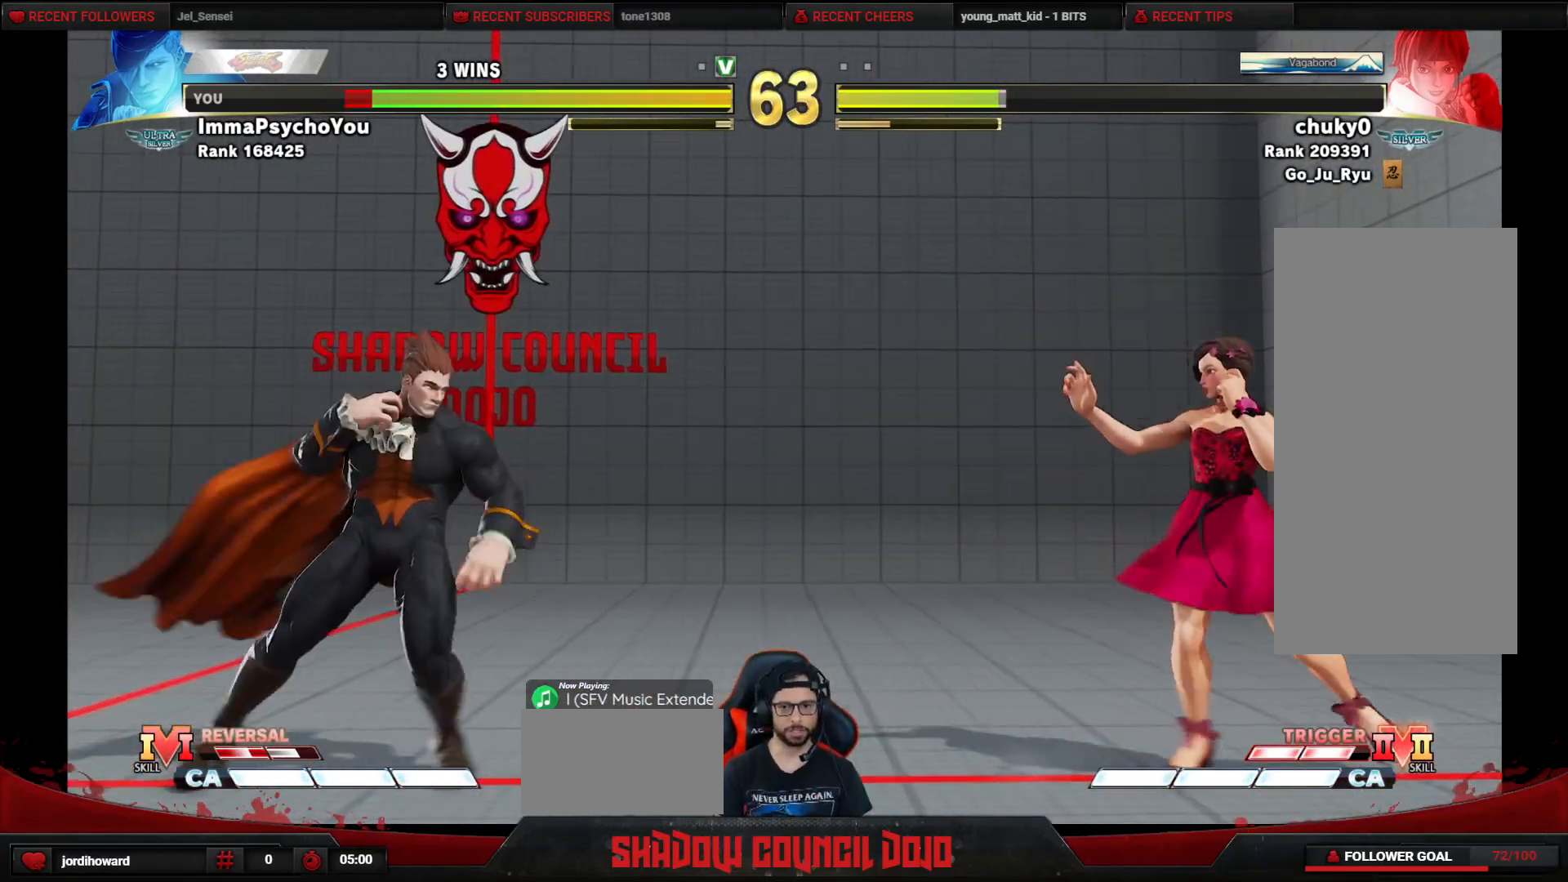
{"buttons": ["DPAD_DOWN", "DPAD_LEFT"], "events": [[400, "DPAD_DOWN", "down"], [400, "DPAD_RIGHT", "up"], [483, "DPAD_LEFT", "down"]]}
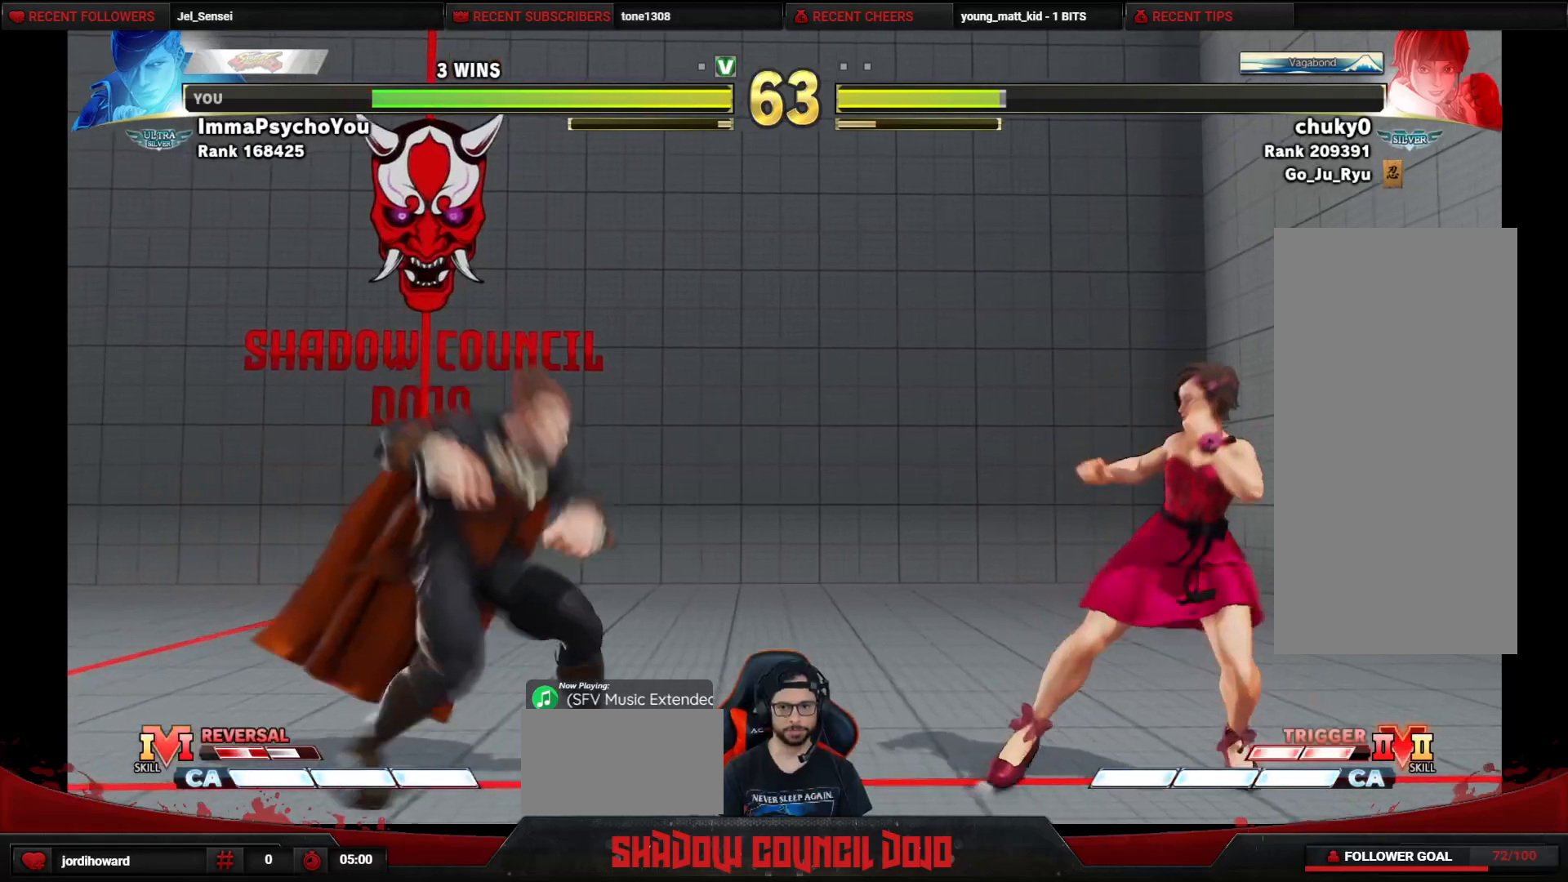
{"buttons": ["DPAD_RIGHT"], "events": [[233, "DPAD_LEFT", "up"], [267, "DPAD_DOWN", "up"], [267, "DPAD_RIGHT", "down"]]}
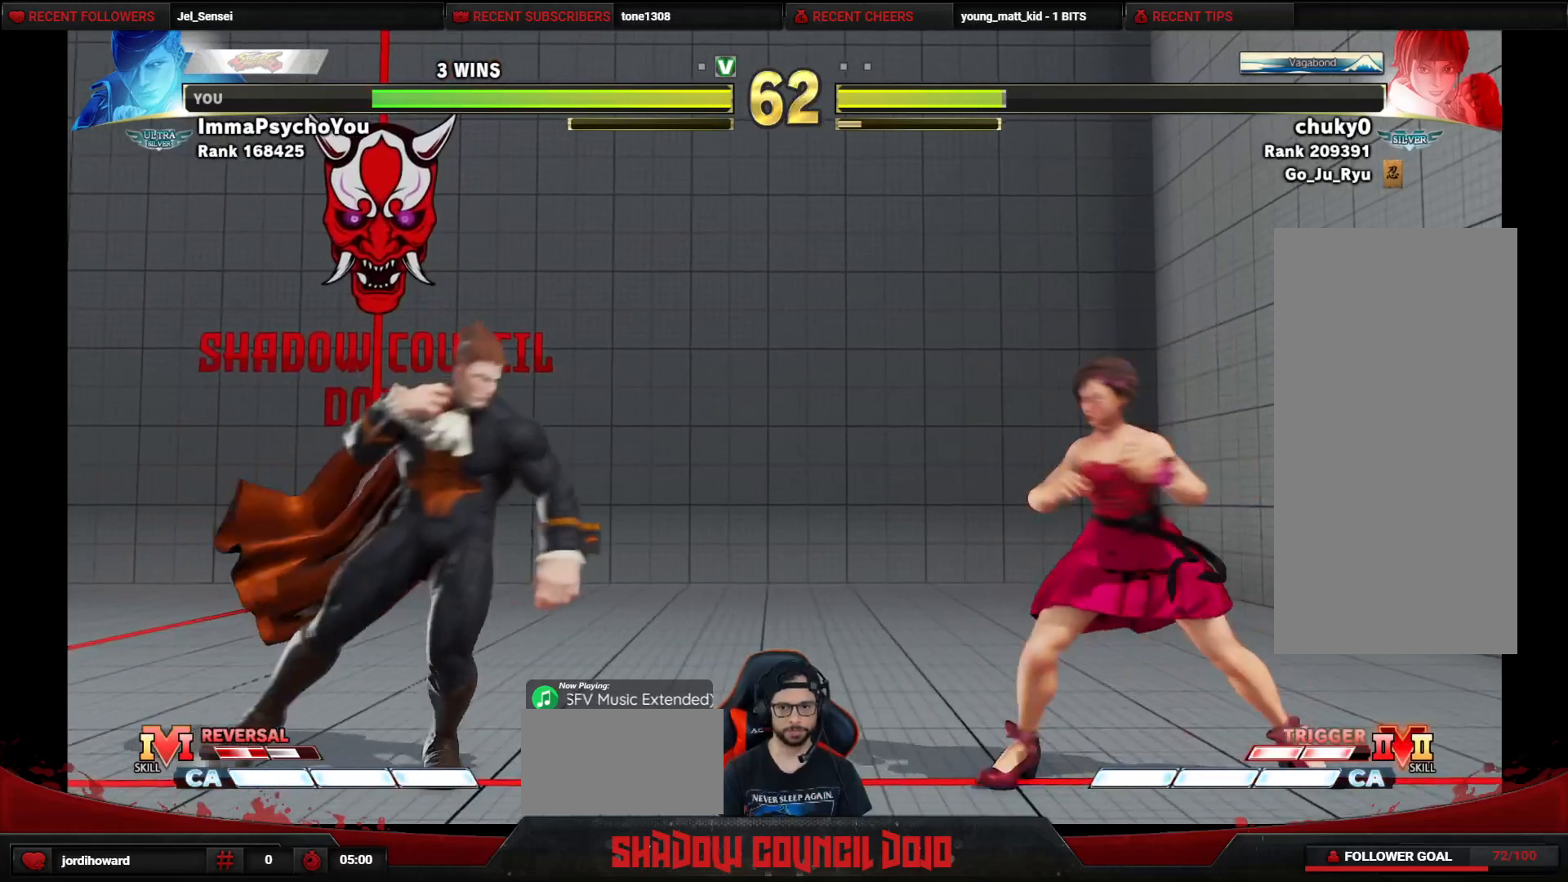
{"buttons": ["DPAD_RIGHT"], "events": [[117, "DPAD_DOWN", "down"], [133, "DPAD_RIGHT", "up"], [183, "DPAD_LEFT", "down"], [467, "DPAD_LEFT", "up"], [483, "DPAD_RIGHT", "down"], [500, "DPAD_DOWN", "up"]]}
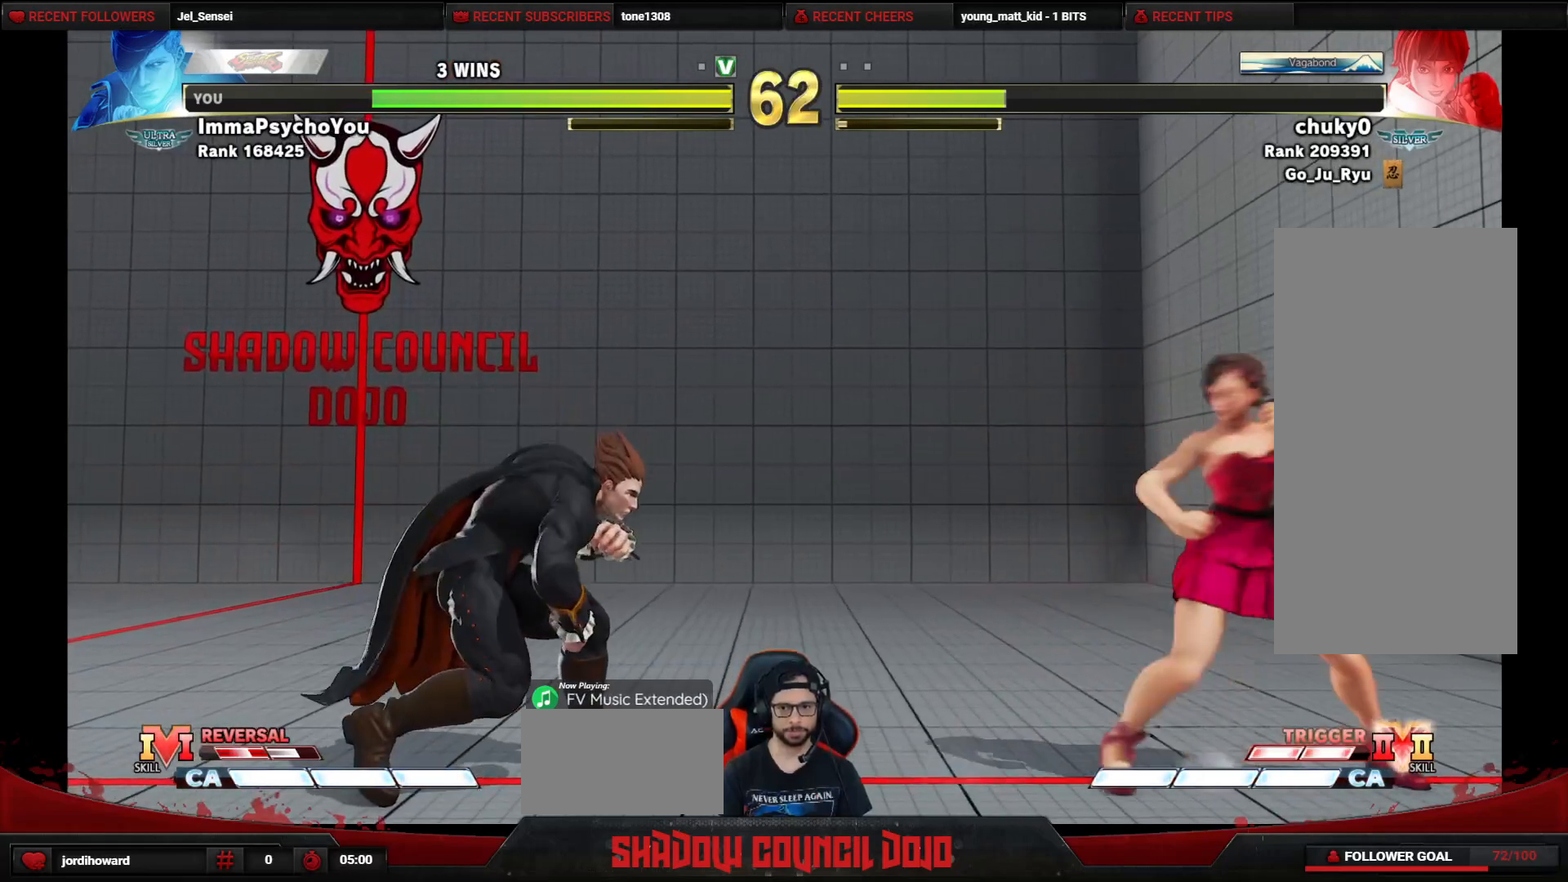
{"buttons": ["DPAD_DOWN", "DPAD_LEFT"], "events": [[100, "DPAD_DOWN", "down"], [100, "DPAD_RIGHT", "up"], [150, "DPAD_LEFT", "down"]]}